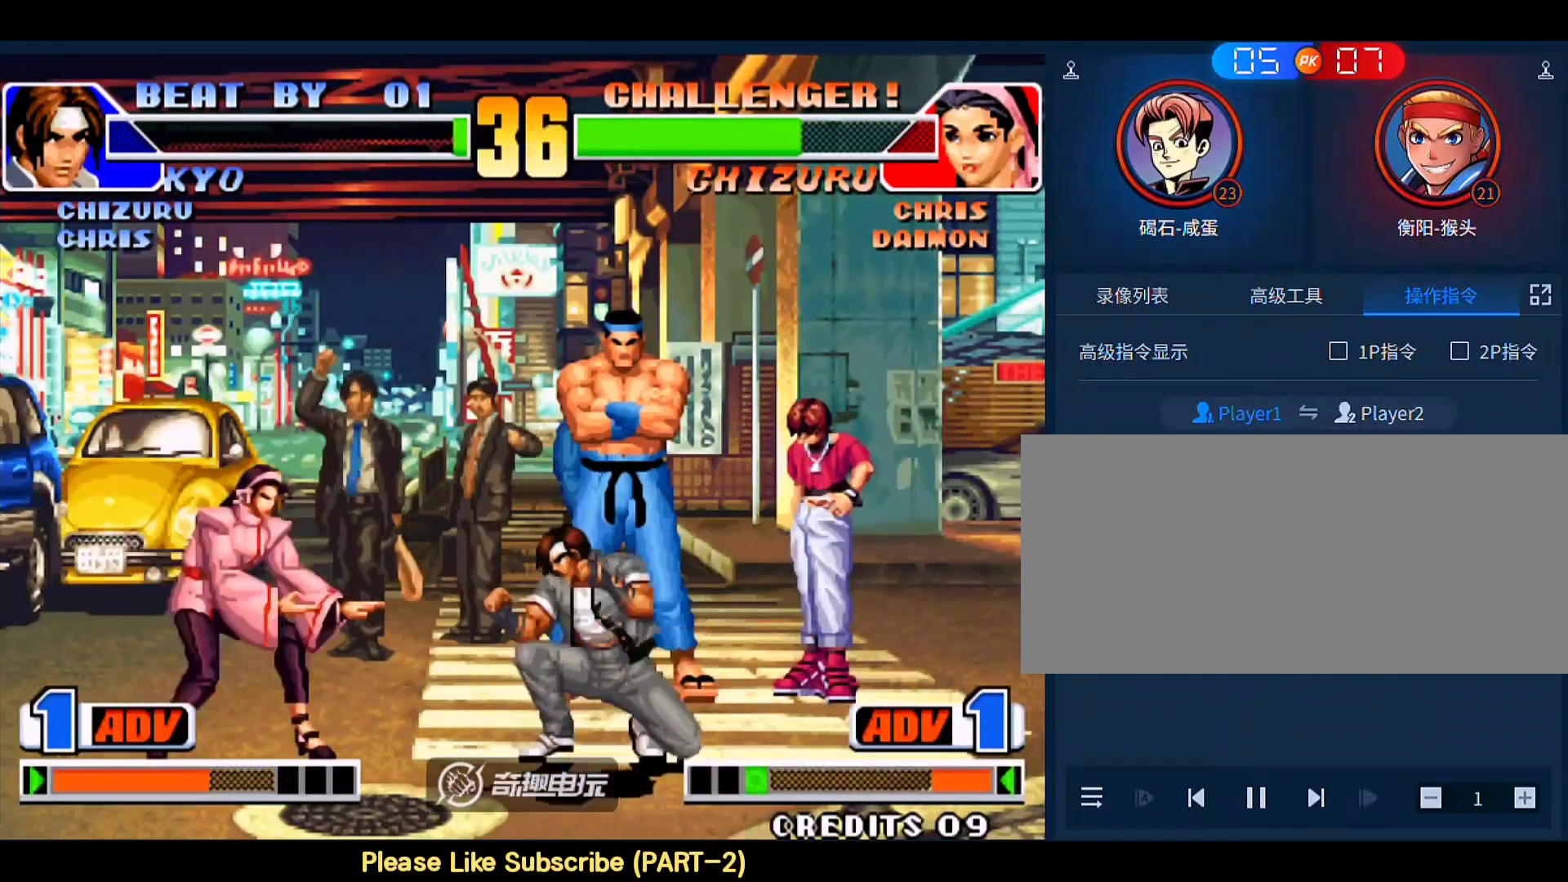
Gameplay with a controller (arcade stick); each line is a JSON object with the inputs held at the frame after it. "events" lists button and stick changes between this image and that frame as [ms after this image, input, new state], when the widget could be followed in between. Not read: L3 R3.
{"buttons": [], "left_stick": "center", "events": [[467, "left_stick", "center"]]}
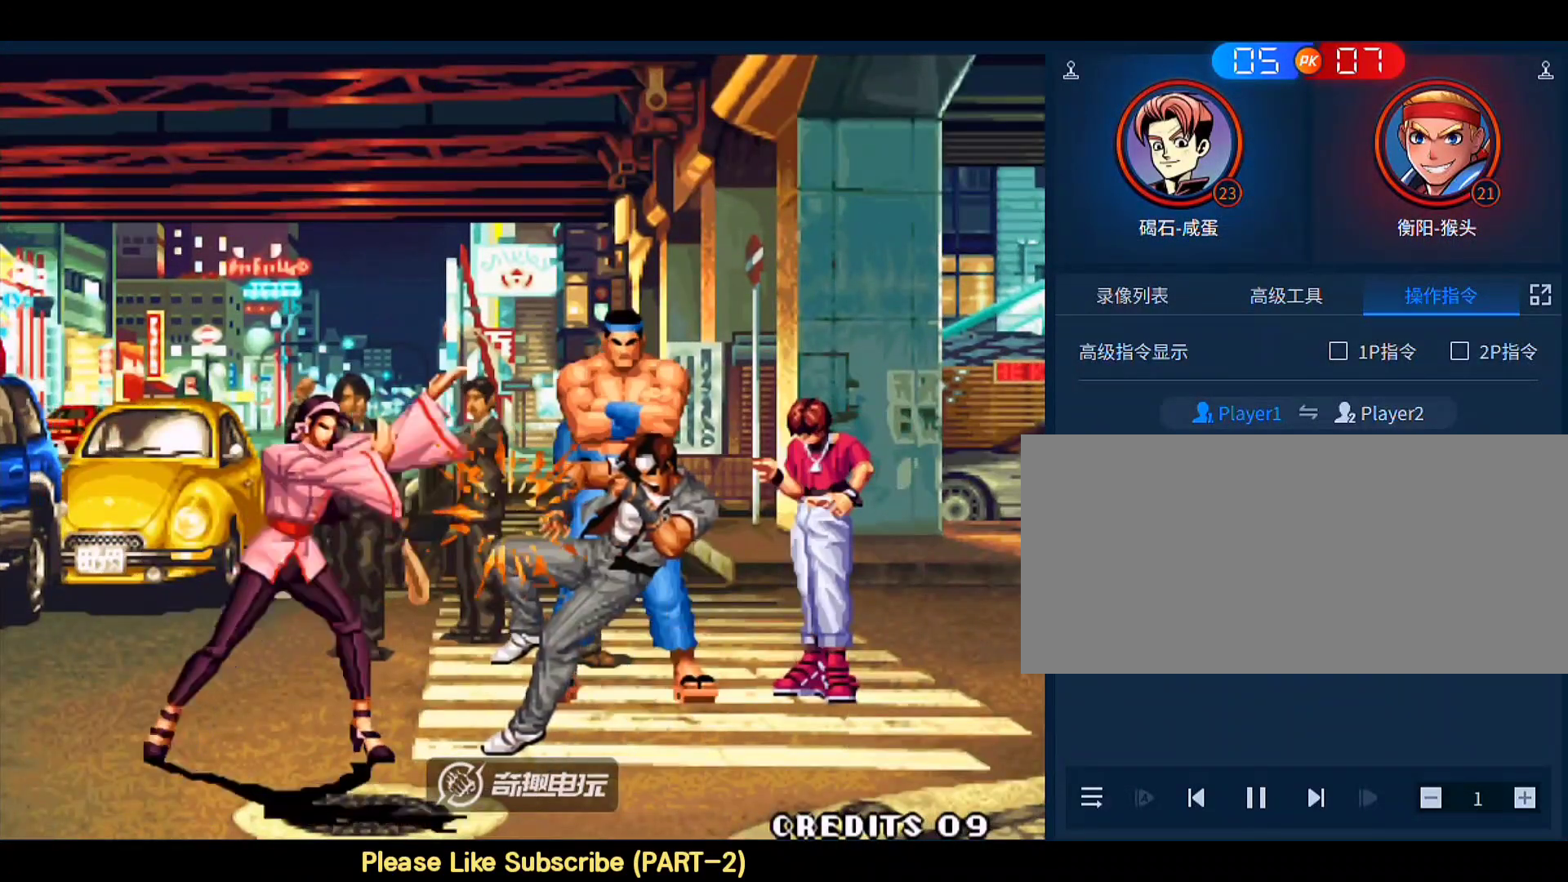
{"buttons": [], "left_stick": "down", "events": [[67, "A", "down"], [100, "B", "down"], [100, "C", "down"], [100, "D", "down"], [400, "A", "up"], [433, "B", "up"], [433, "D", "up"], [467, "C", "up"], [500, "left_stick", "down"]]}
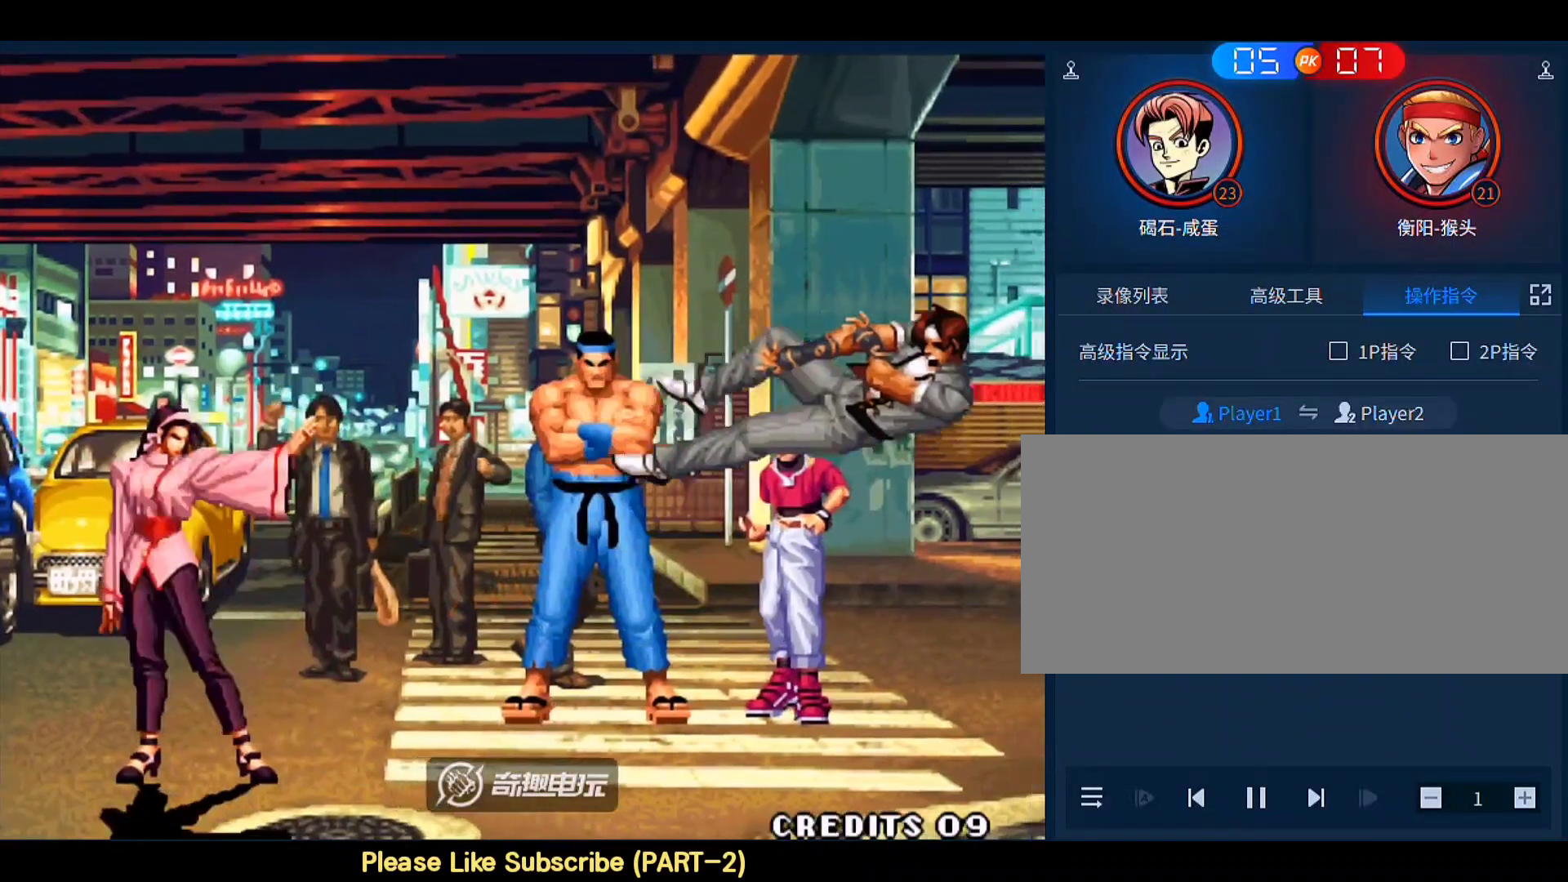
{"buttons": [], "left_stick": "center", "events": [[133, "left_stick", "up-left"], [467, "left_stick", "center"]]}
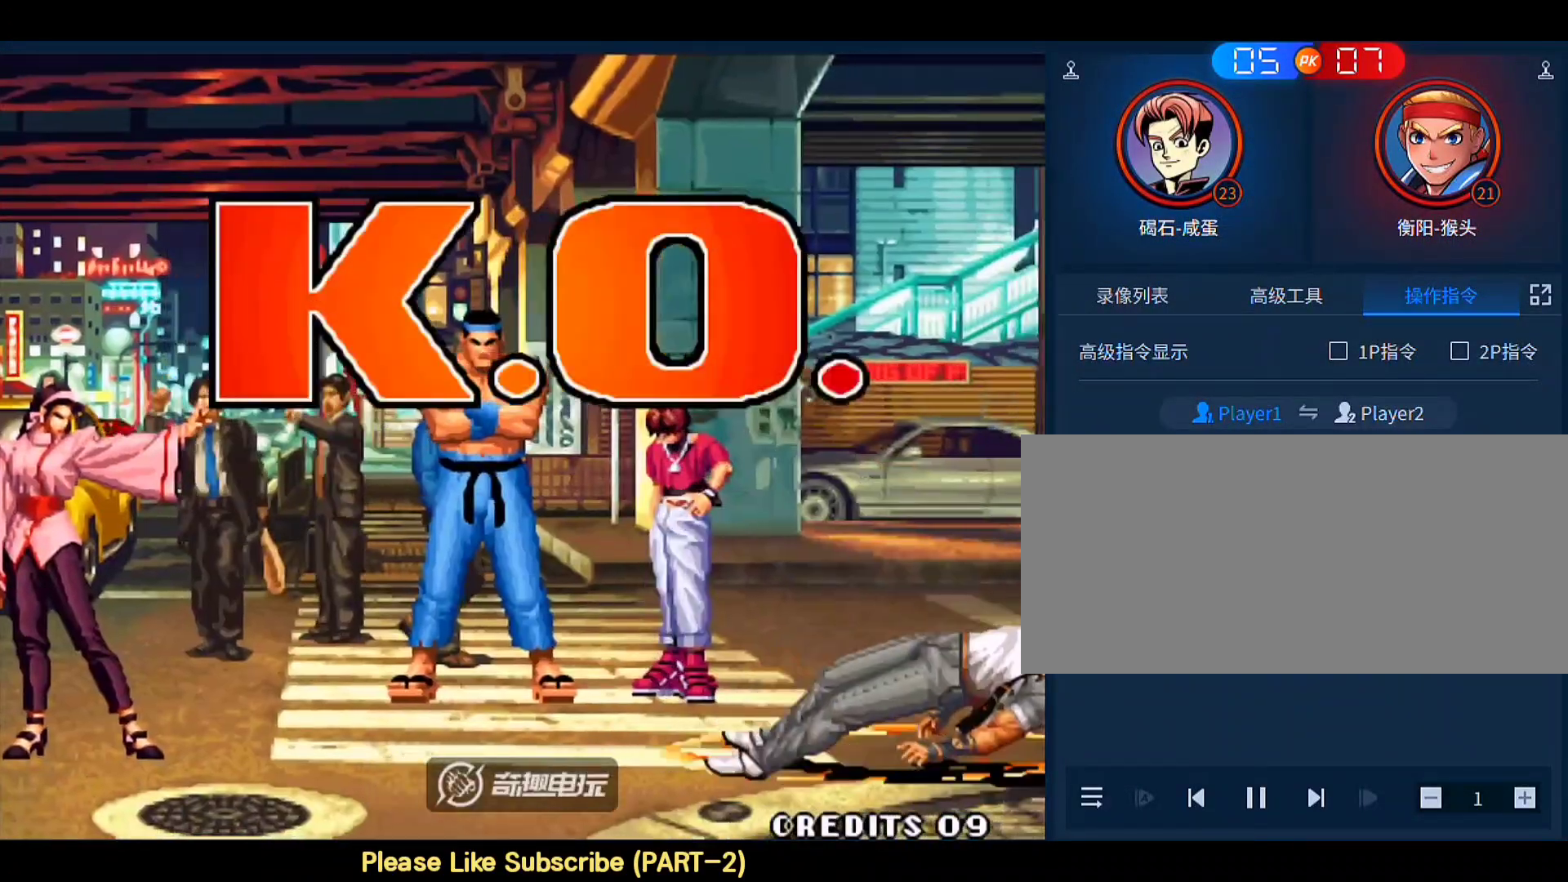
{"buttons": ["C"], "left_stick": "left", "events": [[67, "left_stick", "down"], [167, "C", "down"], [300, "C", "up"], [400, "left_stick", "center"], [467, "left_stick", "left"], [500, "C", "down"]]}
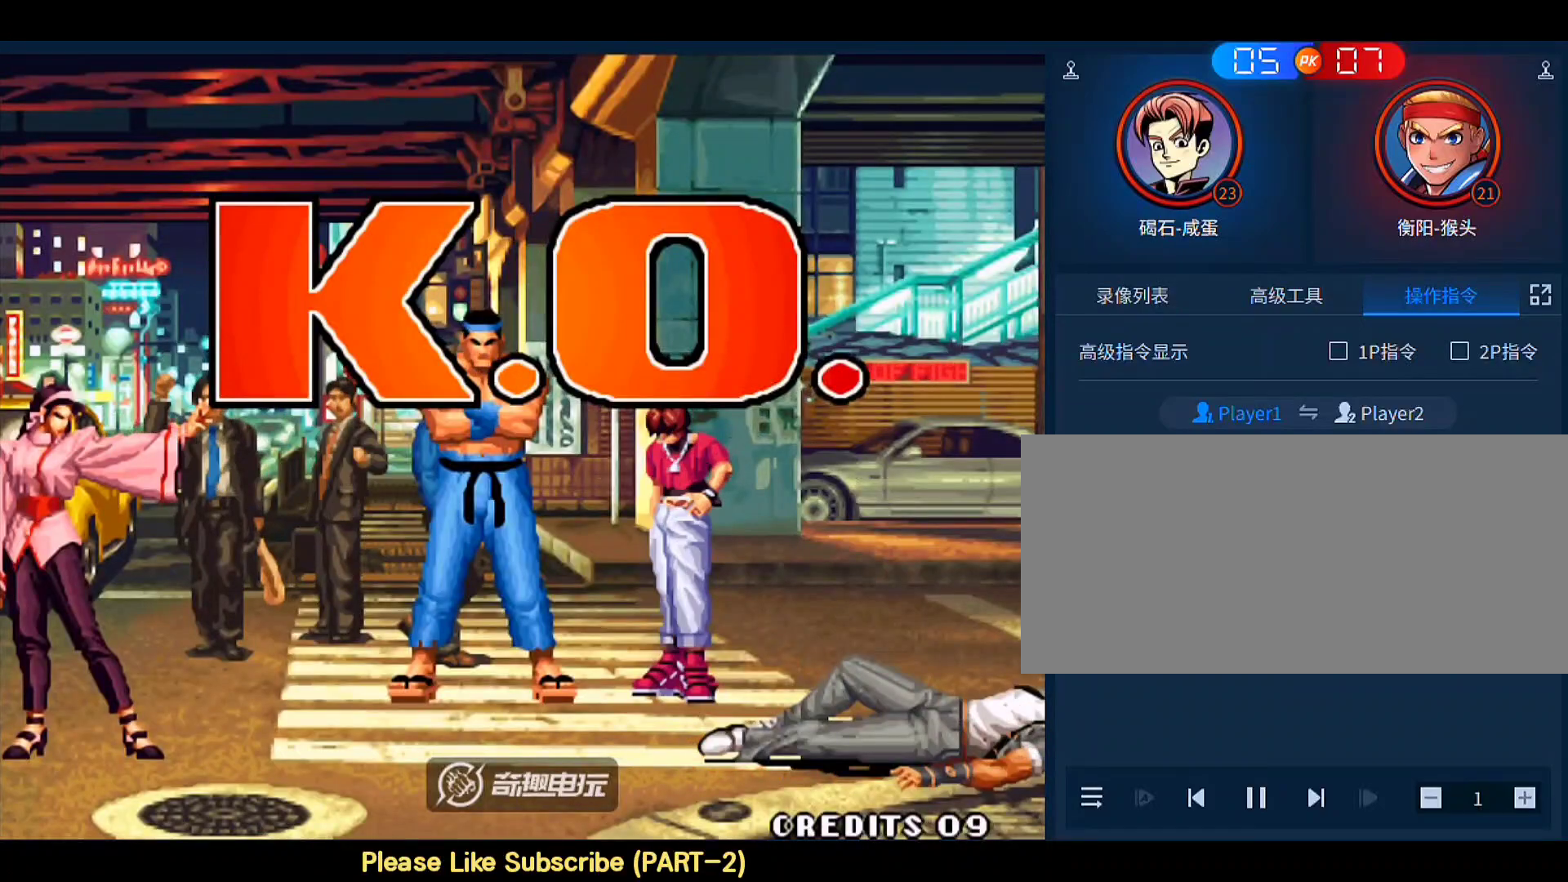
{"buttons": ["D"], "left_stick": "center", "events": [[67, "C", "up"], [133, "left_stick", "down"], [233, "D", "down"], [233, "left_stick", "right"], [333, "D", "up"], [333, "left_stick", "center"], [433, "D", "down"]]}
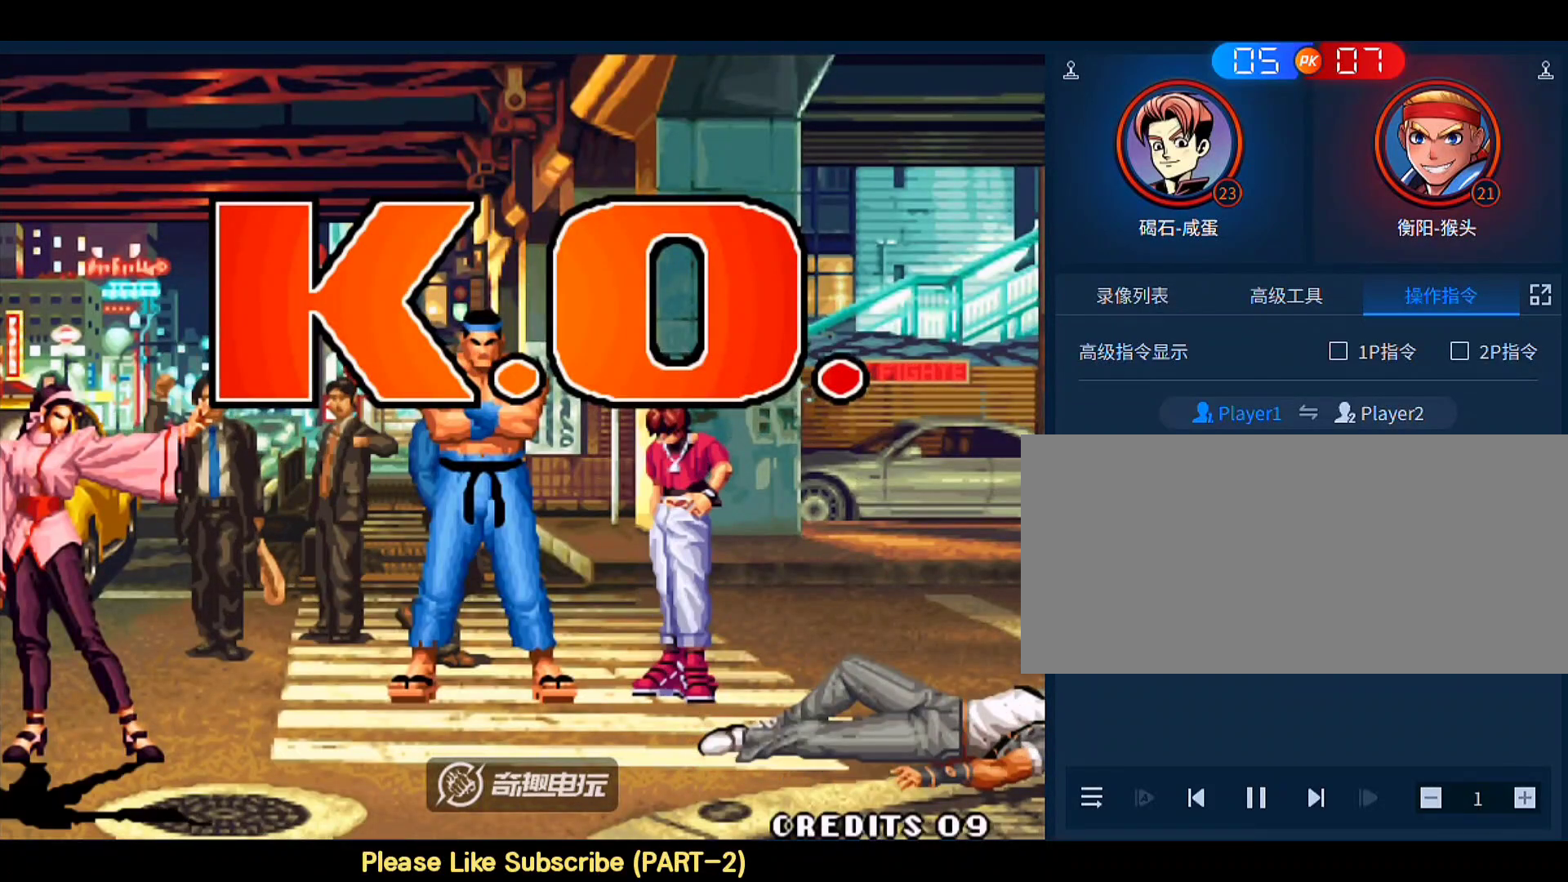
{"buttons": ["D"], "left_stick": "down-right", "events": [[67, "D", "up"], [67, "left_stick", "down"], [167, "D", "down"], [333, "D", "up"], [333, "left_stick", "down-right"], [433, "A", "down"], [433, "D", "down"], [467, "A", "up"]]}
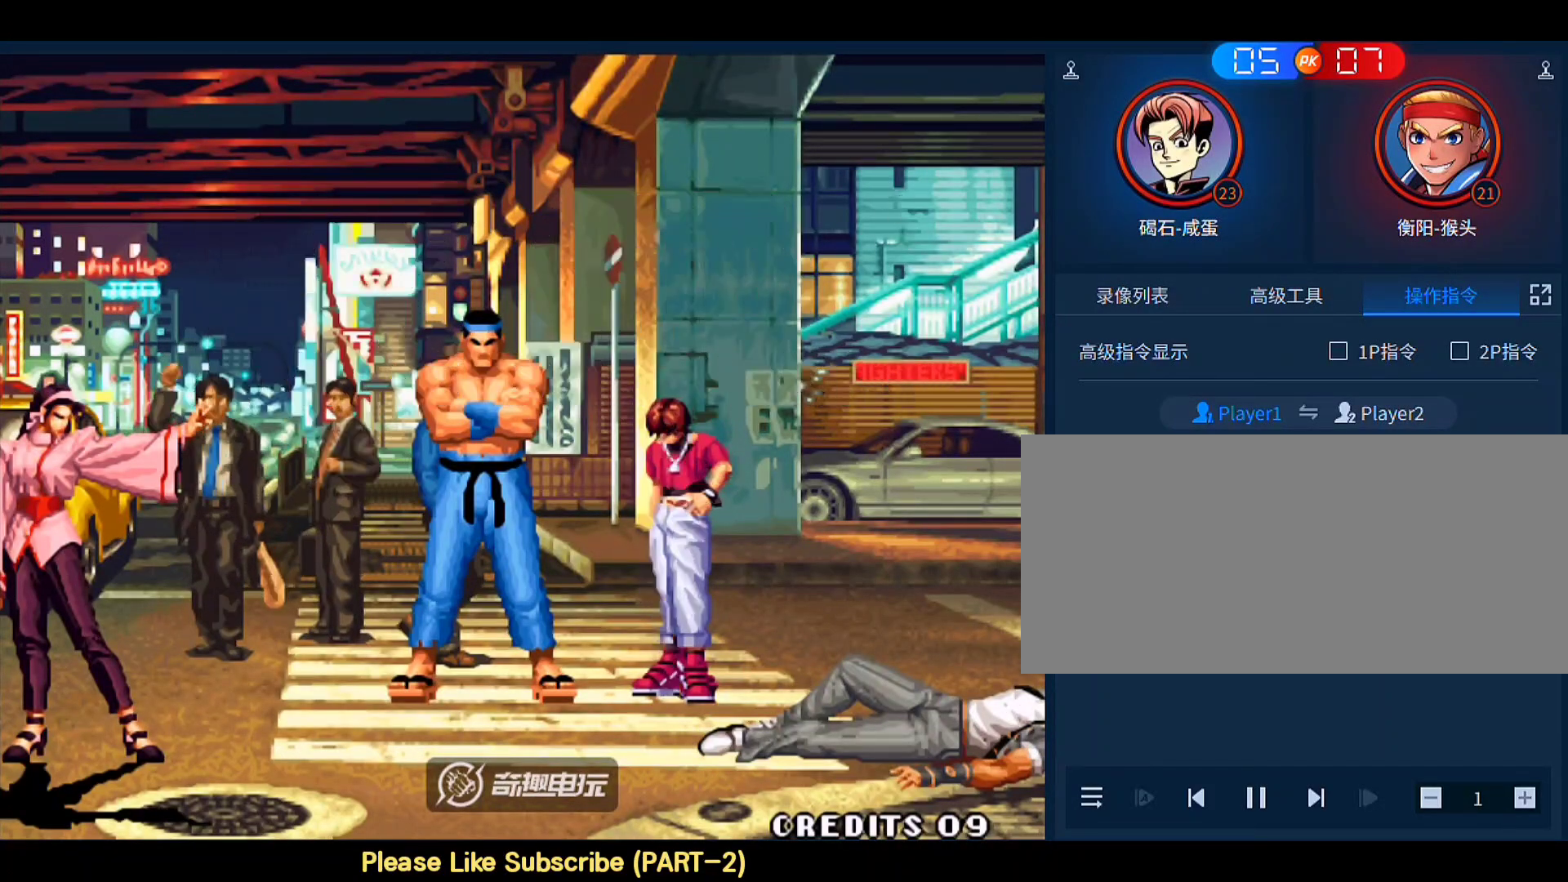
{"buttons": [], "left_stick": "down", "events": [[100, "D", "up"], [133, "left_stick", "down"], [167, "D", "down"], [300, "D", "up"], [400, "D", "down"], [500, "D", "up"]]}
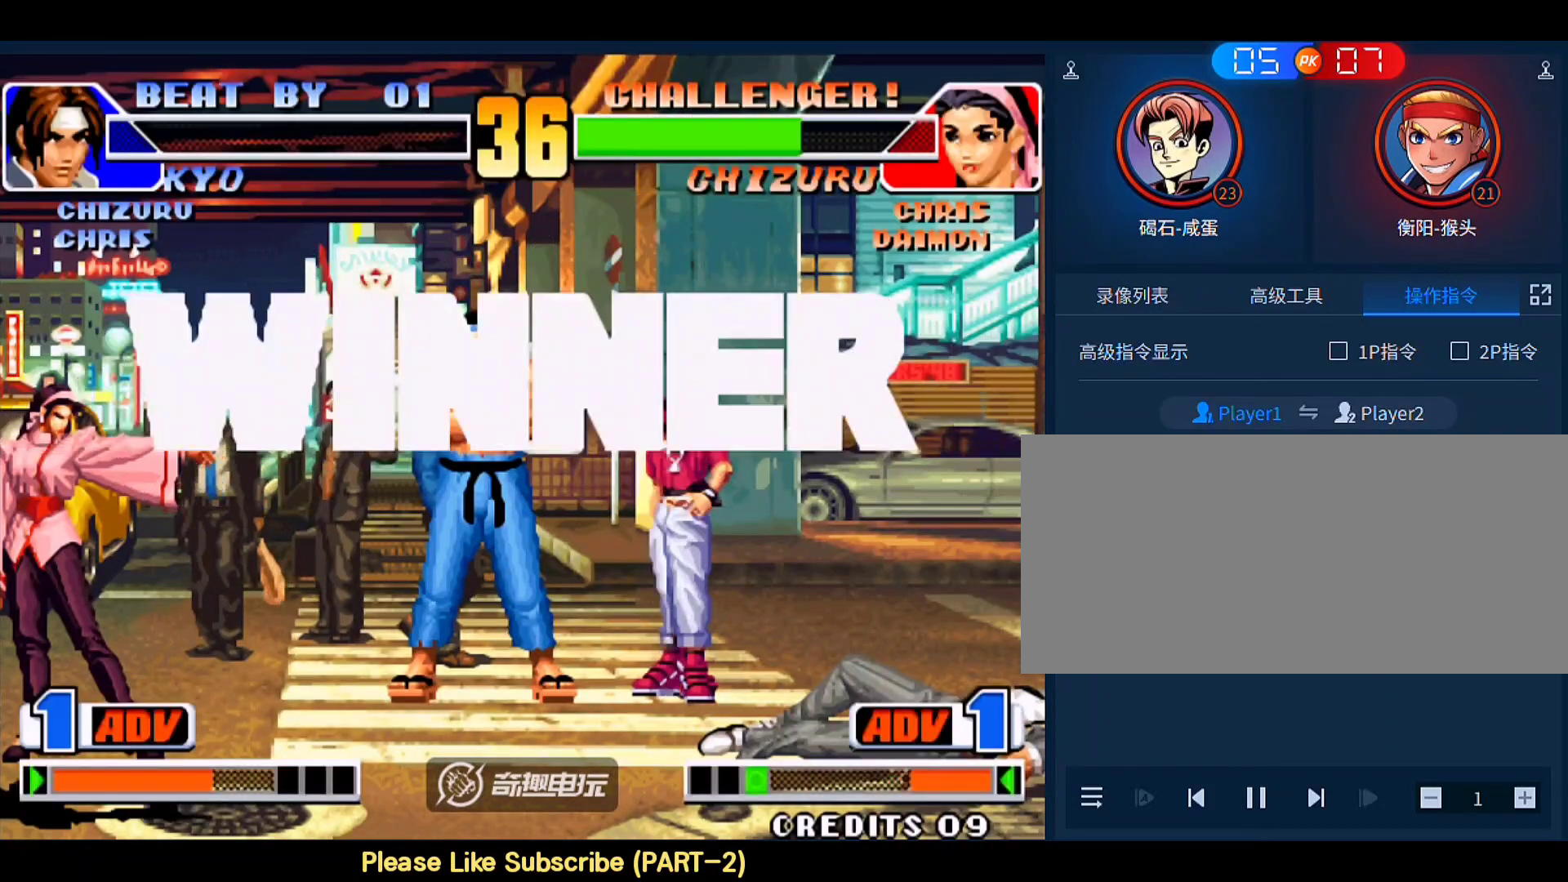
{"buttons": ["A", "D"], "left_stick": "center", "events": [[67, "A", "down"], [67, "B", "down"], [67, "C", "down"], [100, "D", "down"], [133, "D", "up"], [167, "left_stick", "center"], [233, "D", "down"], [367, "A", "up"], [367, "B", "up"], [367, "C", "up"], [367, "D", "up"], [500, "A", "down"], [500, "D", "down"]]}
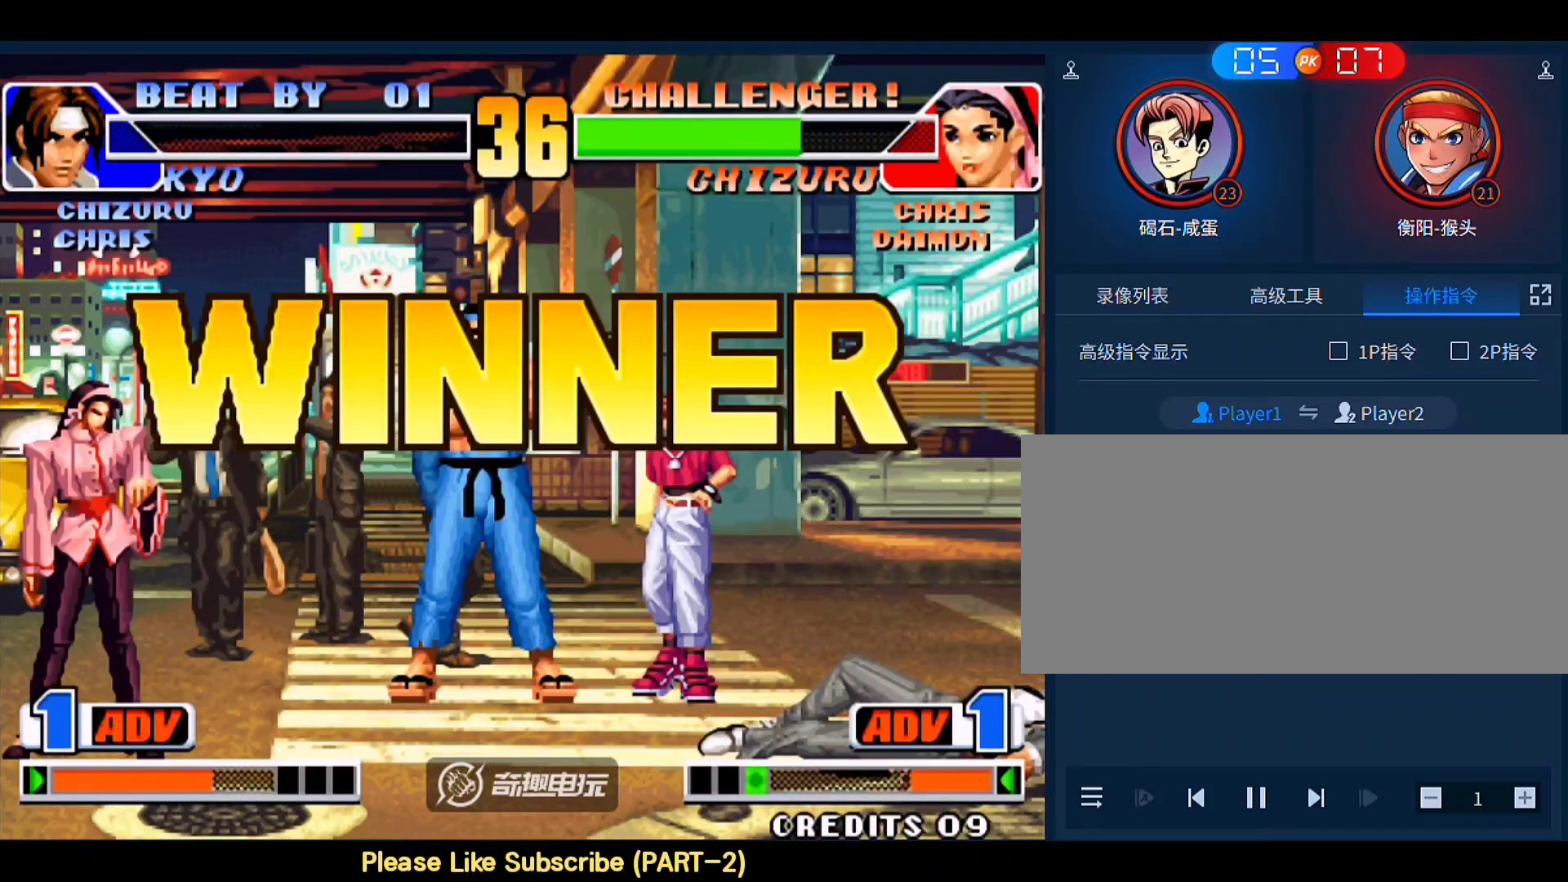
{"buttons": [], "left_stick": "center", "events": [[33, "B", "down"], [33, "C", "down"], [100, "C", "up"], [100, "D", "up"], [133, "A", "up"], [133, "B", "up"]]}
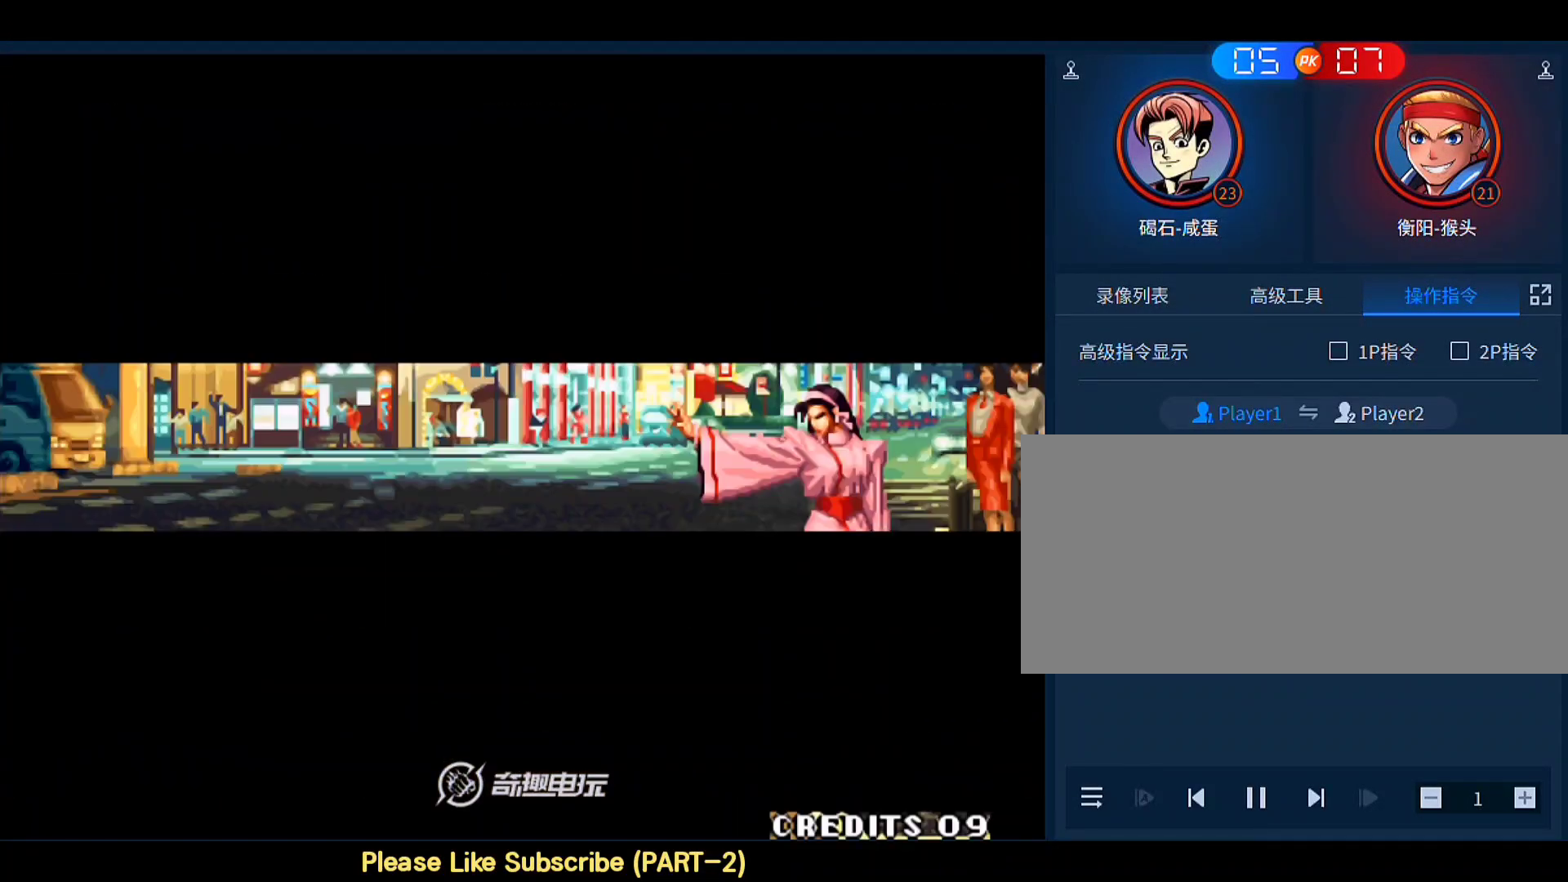
{"buttons": ["A", "B", "C", "D"], "left_stick": "center", "events": [[400, "A", "down"], [400, "B", "down"], [400, "C", "down"], [400, "D", "down"]]}
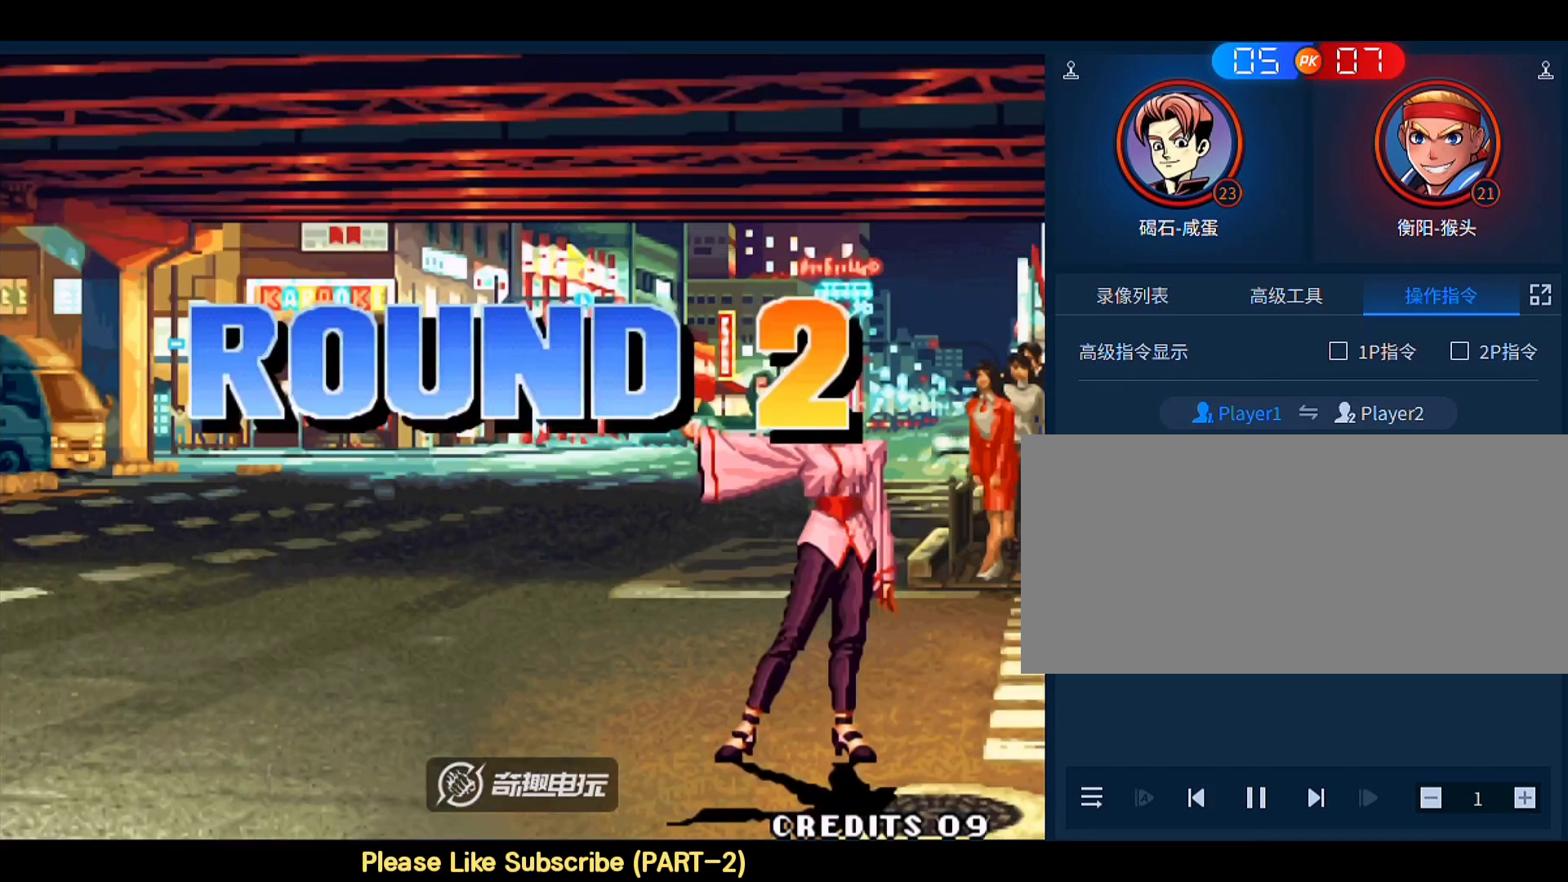
{"buttons": ["A", "D"], "left_stick": "center", "events": [[33, "D", "up"], [67, "A", "up"], [67, "B", "up"], [133, "A", "down"], [133, "B", "down"], [133, "D", "down"], [333, "B", "up"], [333, "C", "up"]]}
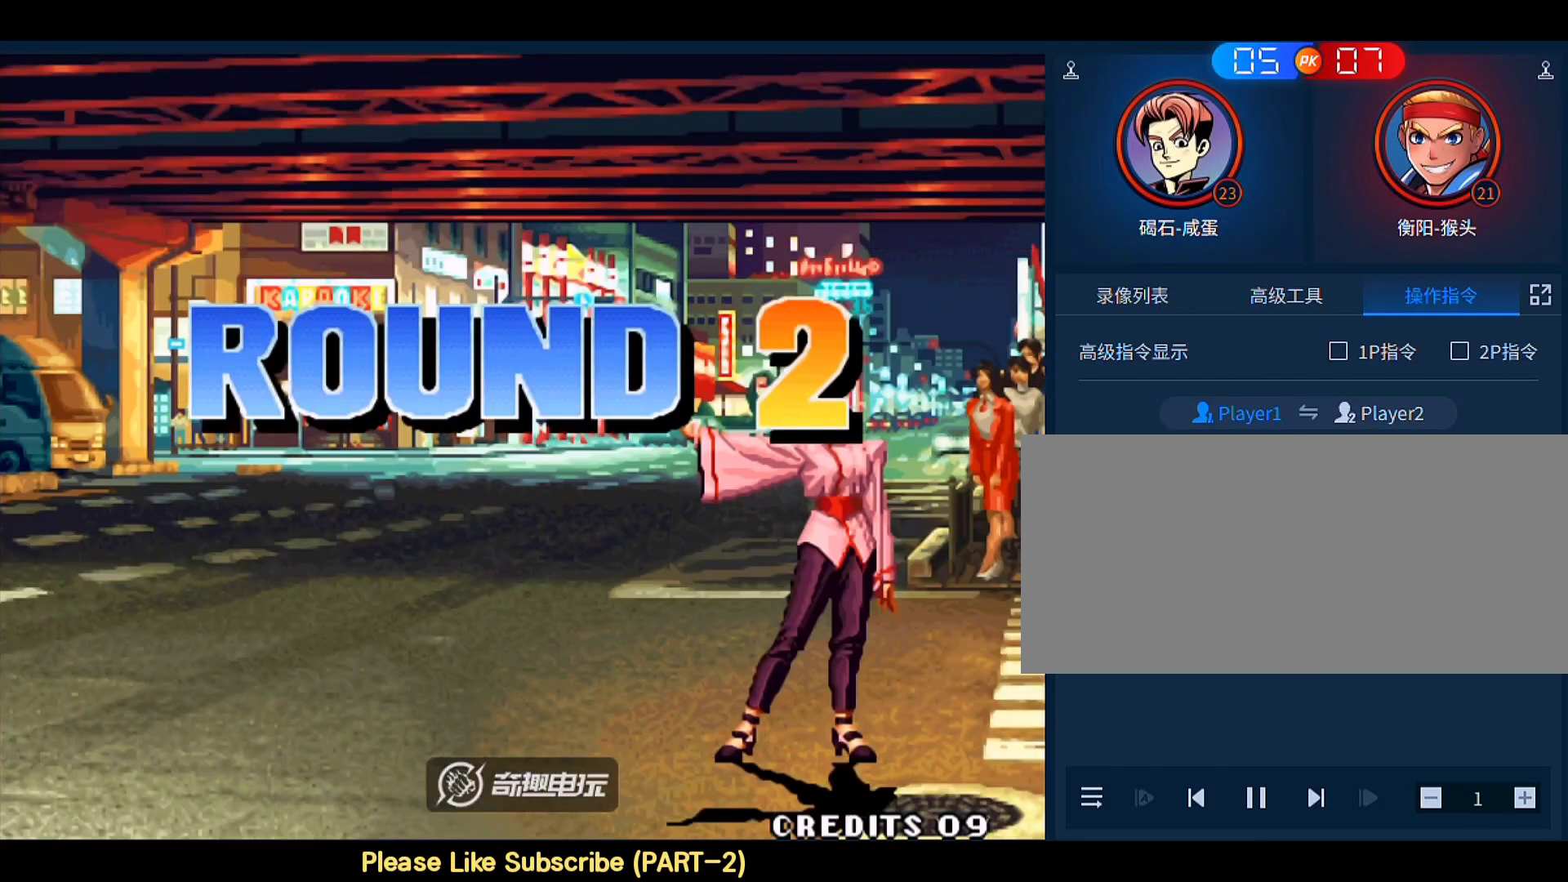
{"buttons": ["C"], "left_stick": "center", "events": [[67, "B", "down"], [67, "C", "down"], [233, "A", "up"], [233, "C", "up"], [233, "D", "up"], [267, "B", "up"], [400, "C", "down"]]}
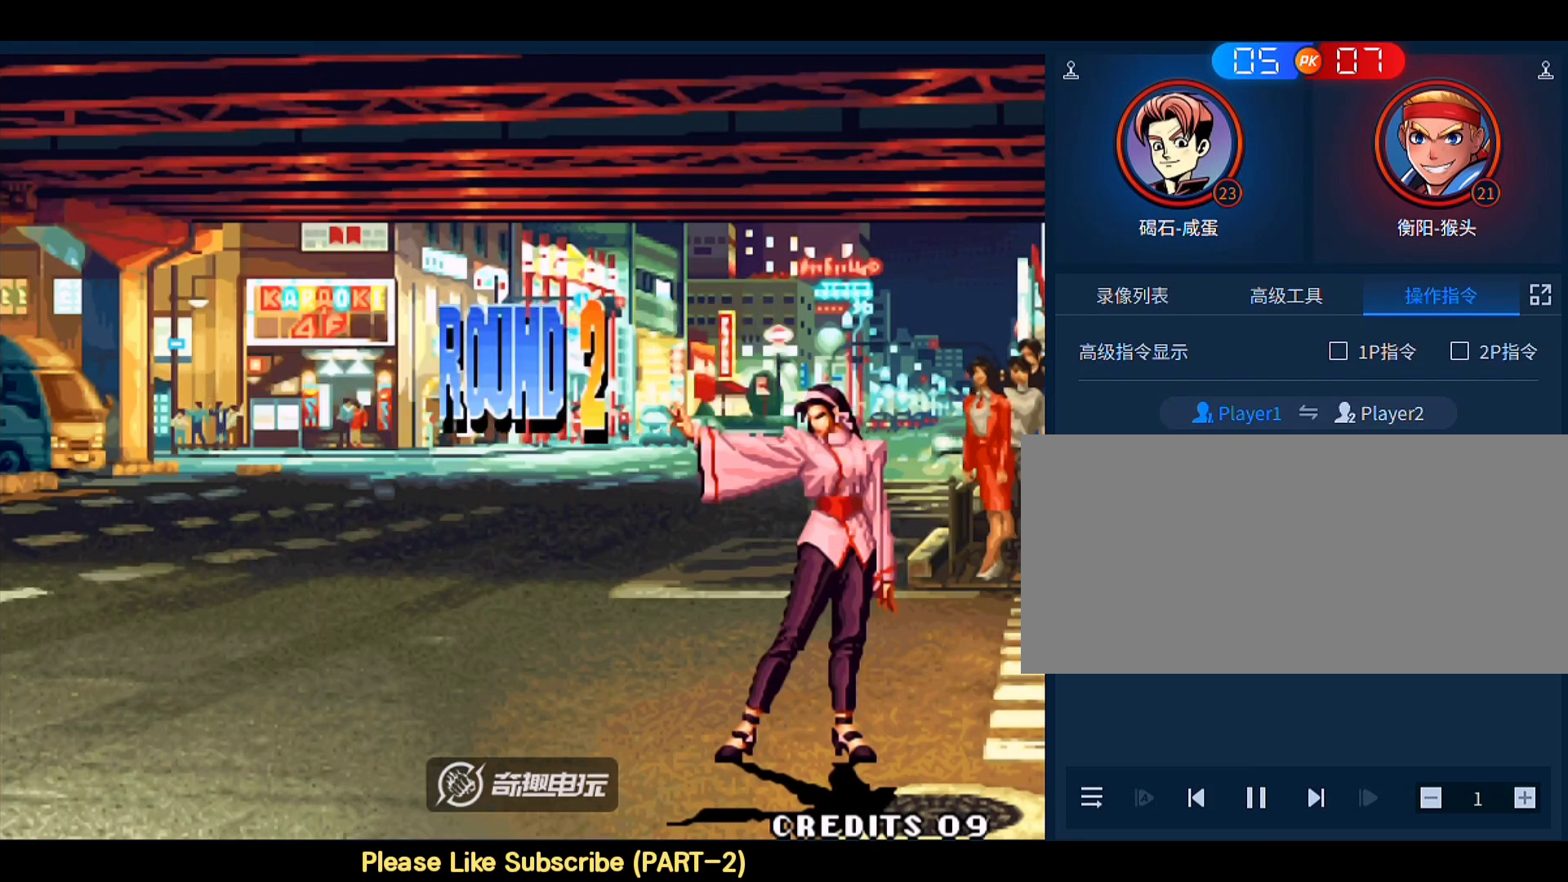
{"buttons": ["A", "B", "C", "D"], "left_stick": "center", "events": [[67, "B", "down"], [133, "A", "down"], [200, "D", "down"]]}
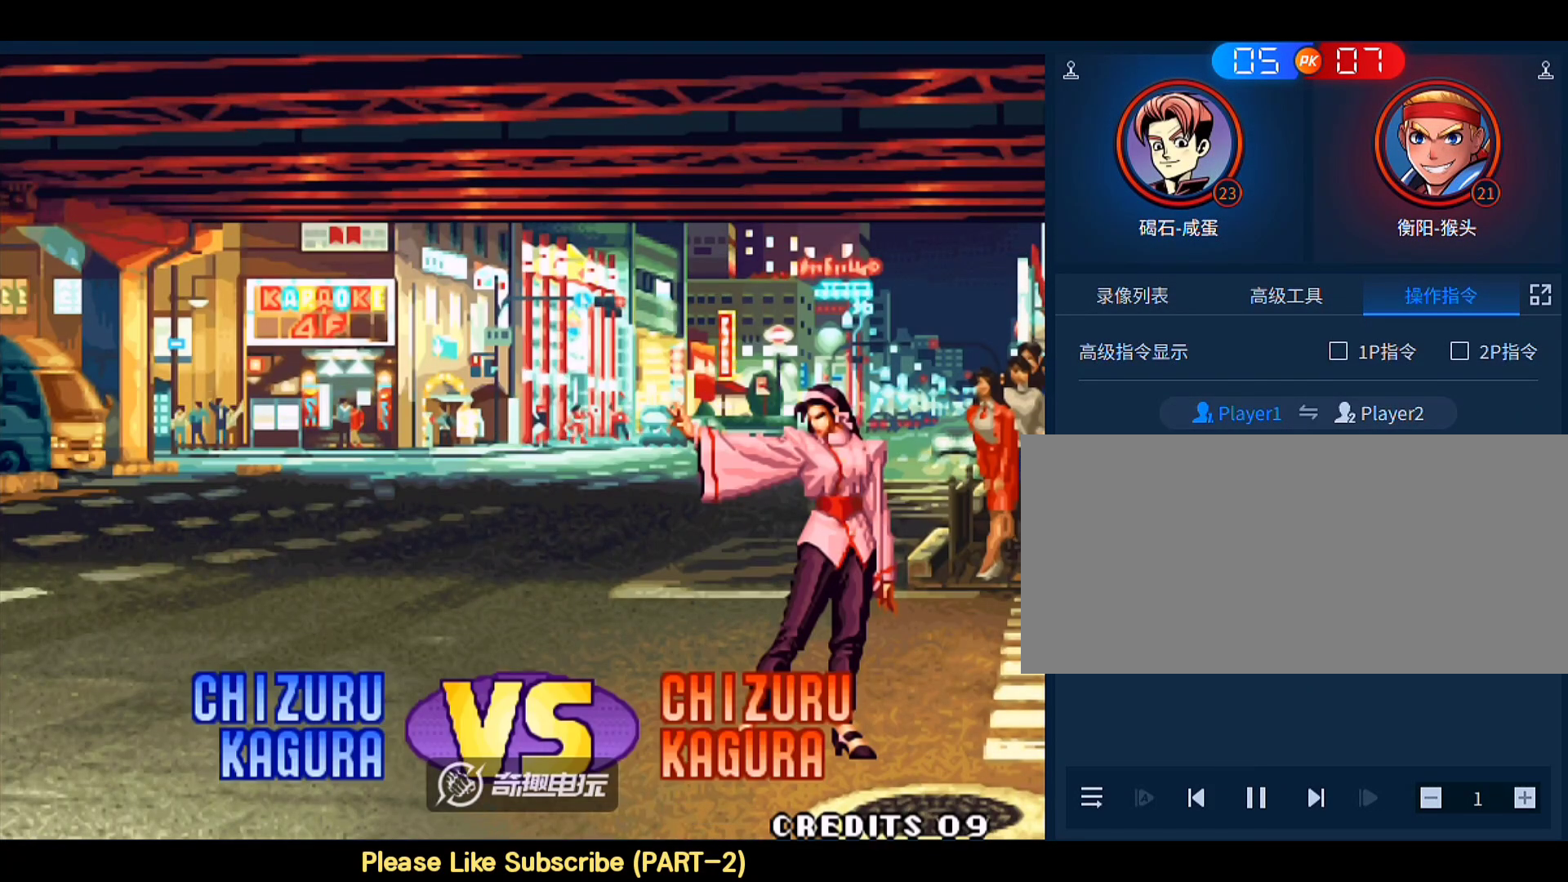
{"buttons": [], "left_stick": "center", "events": [[100, "A", "up"], [100, "D", "up"], [133, "B", "up"], [133, "C", "up"]]}
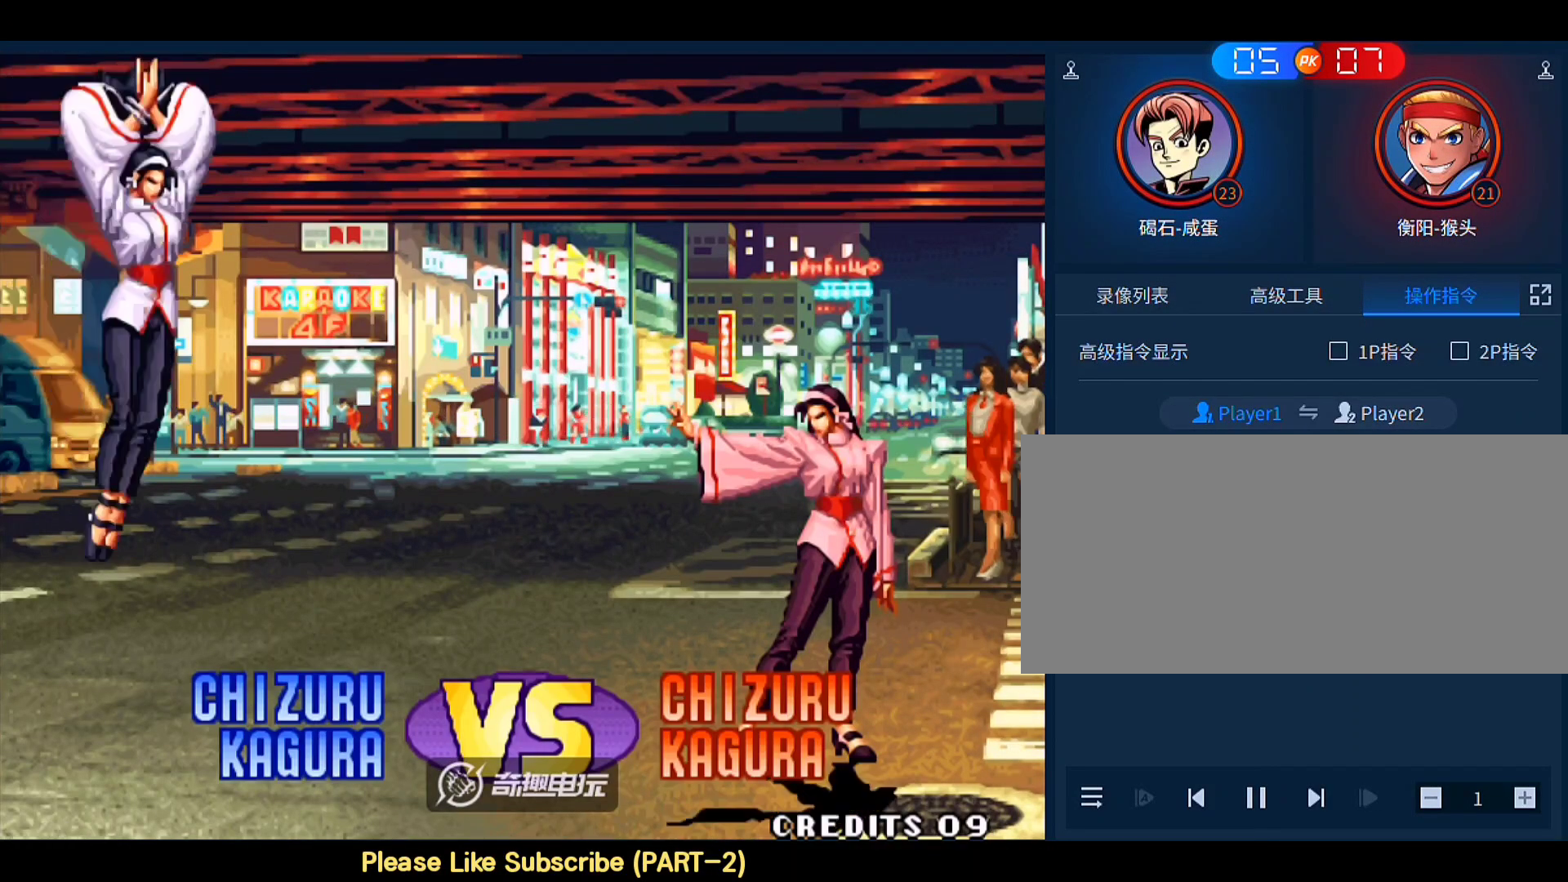
{"buttons": ["C"], "left_stick": "right", "events": [[200, "A", "down"], [200, "D", "down"], [200, "left_stick", "right"], [300, "A", "up"], [300, "D", "up"], [433, "C", "down"]]}
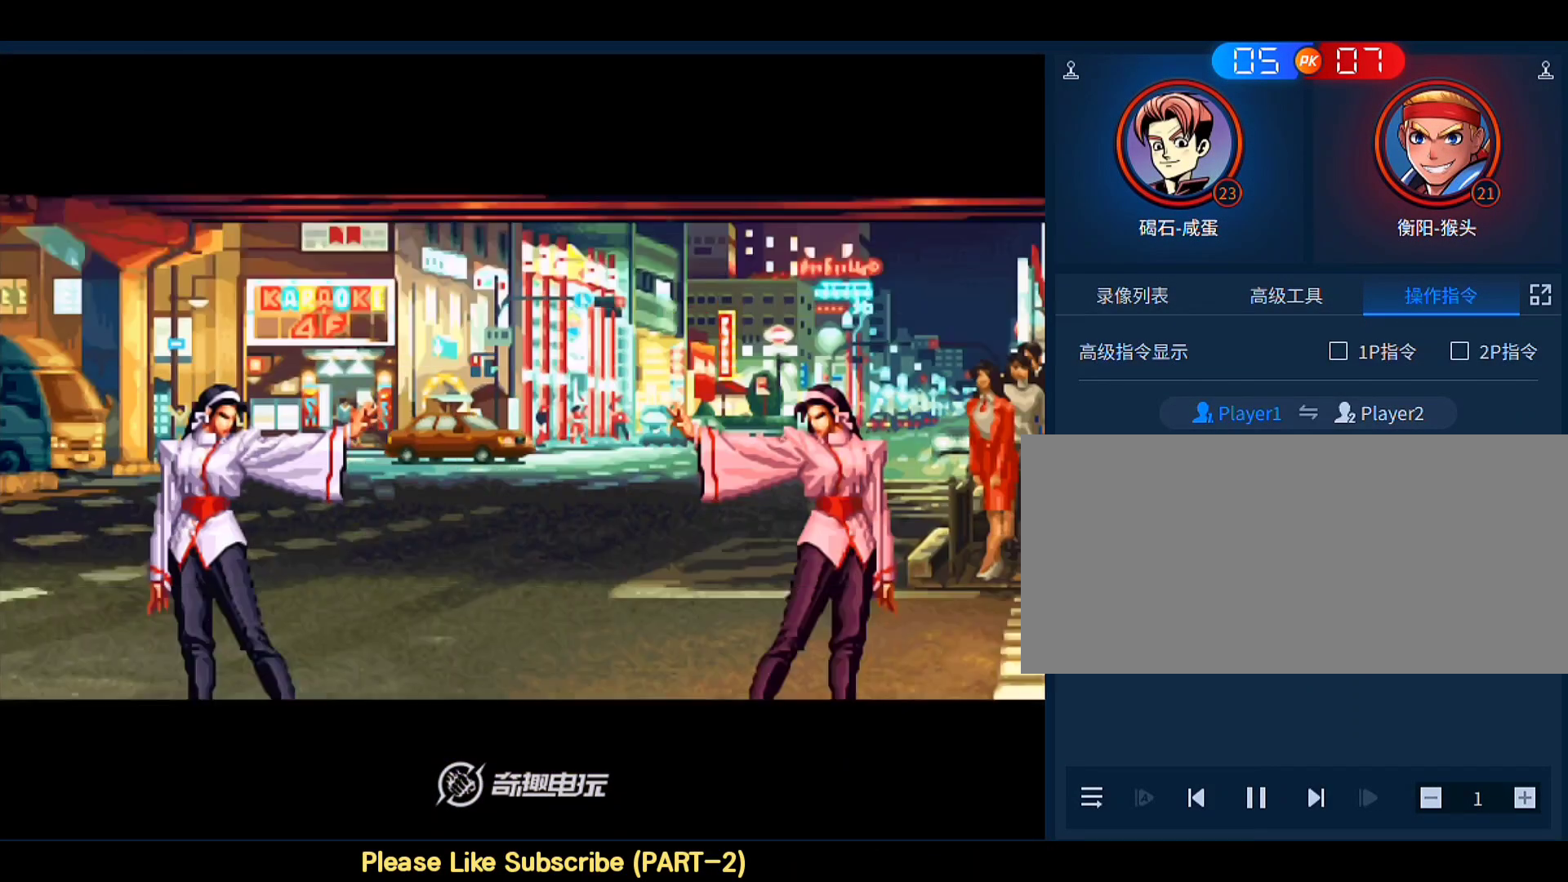
{"buttons": ["C"], "left_stick": "down-right", "events": [[33, "C", "up"], [233, "C", "down"], [333, "C", "up"], [367, "left_stick", "down"], [433, "left_stick", "down-right"], [467, "C", "down"]]}
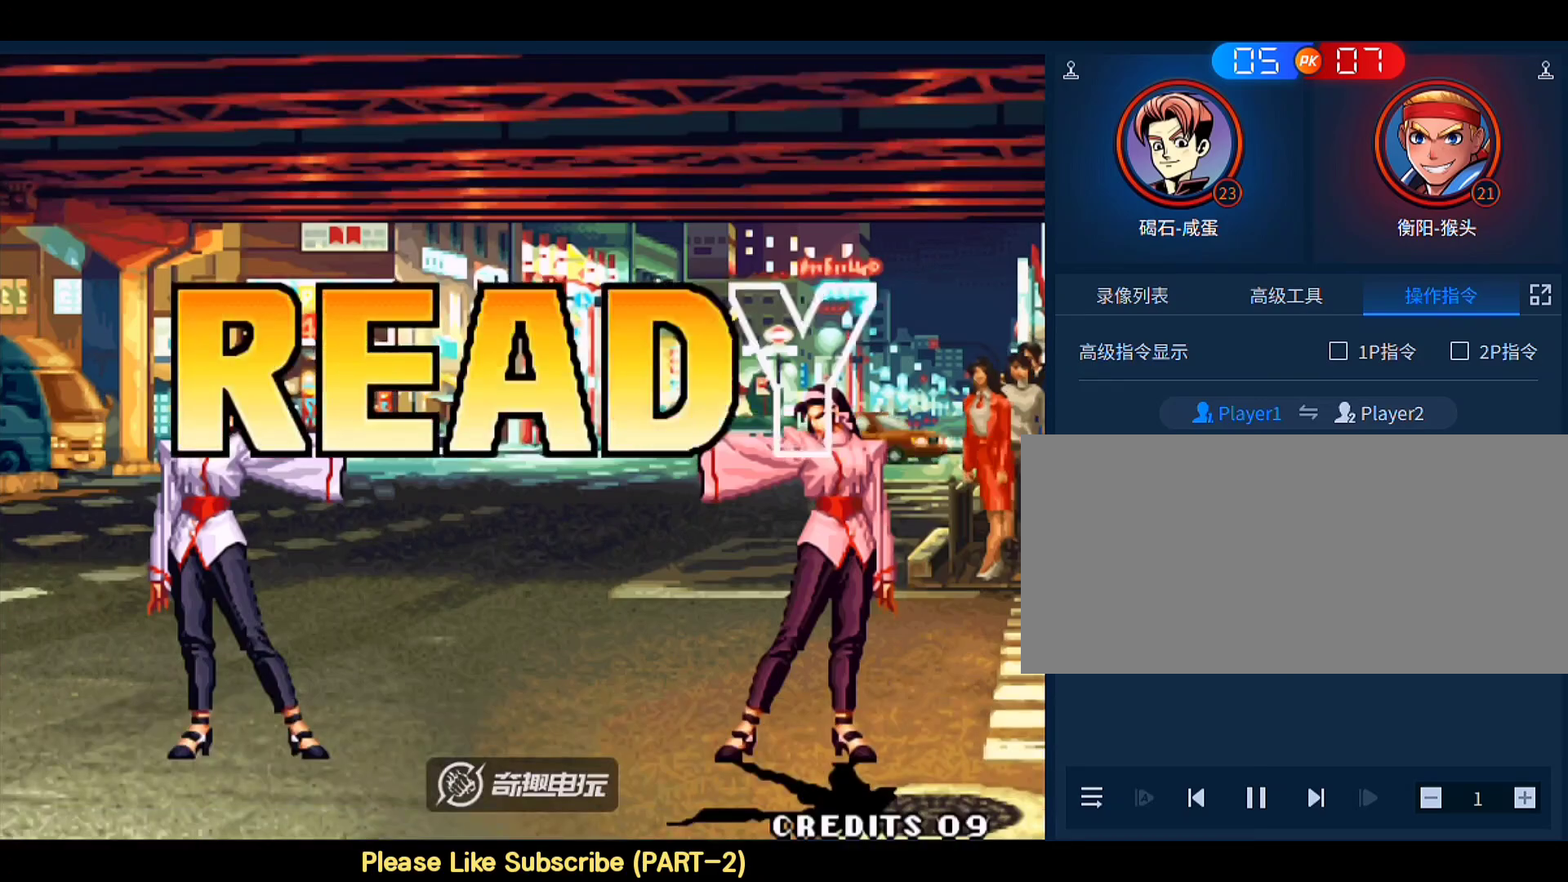
{"buttons": ["A", "B", "C", "D"], "left_stick": "center", "events": [[33, "C", "up"], [100, "A", "down"], [100, "B", "down"], [100, "C", "down"], [133, "D", "down"], [300, "left_stick", "center"]]}
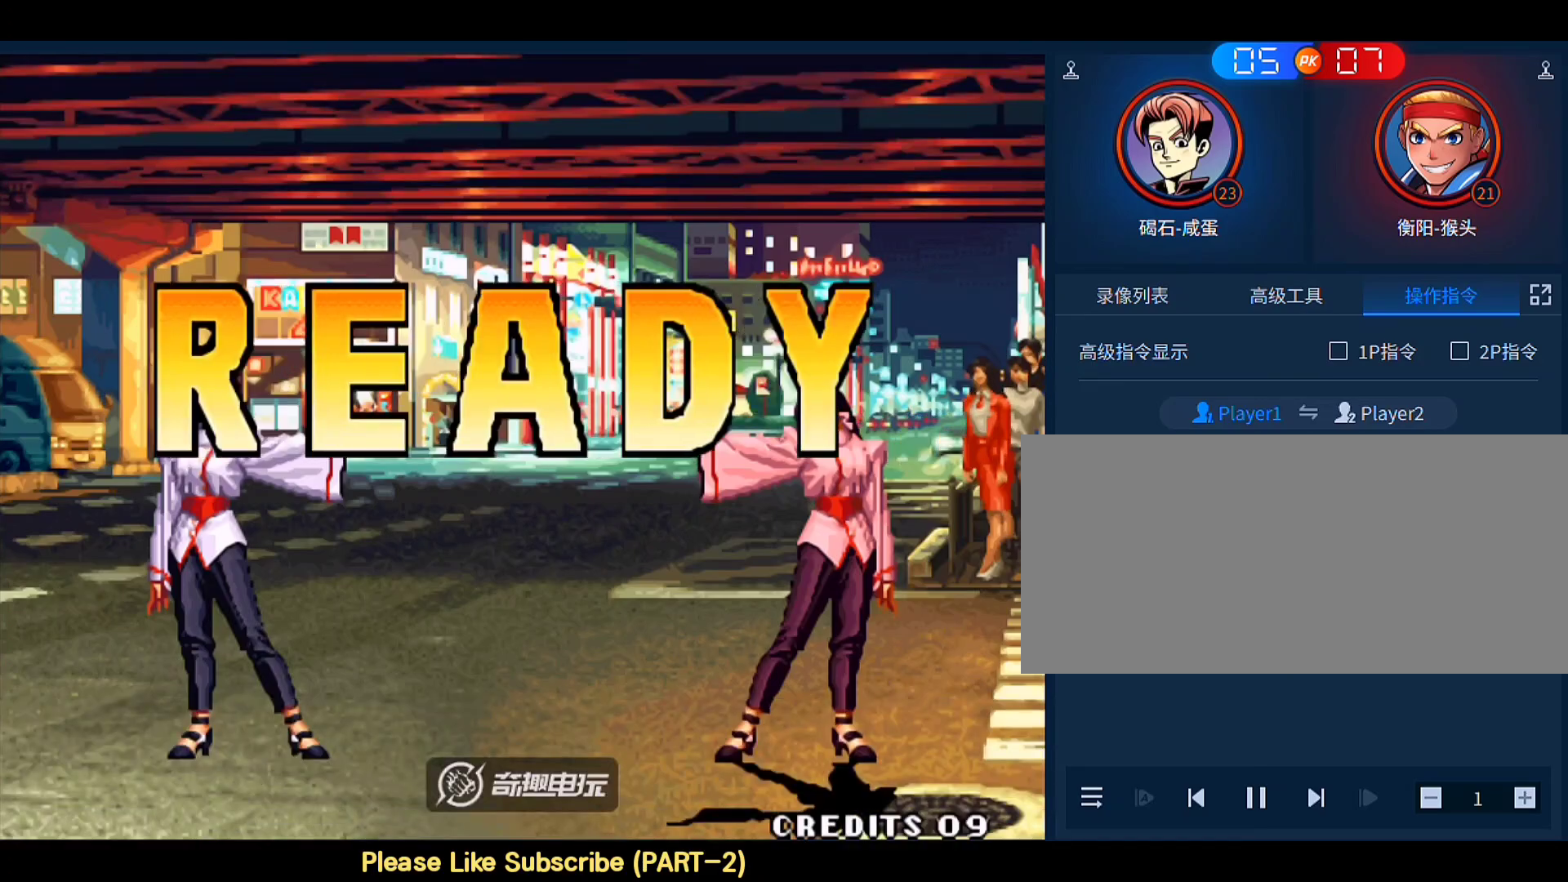
{"buttons": ["A", "B", "C", "D"], "left_stick": "center", "events": []}
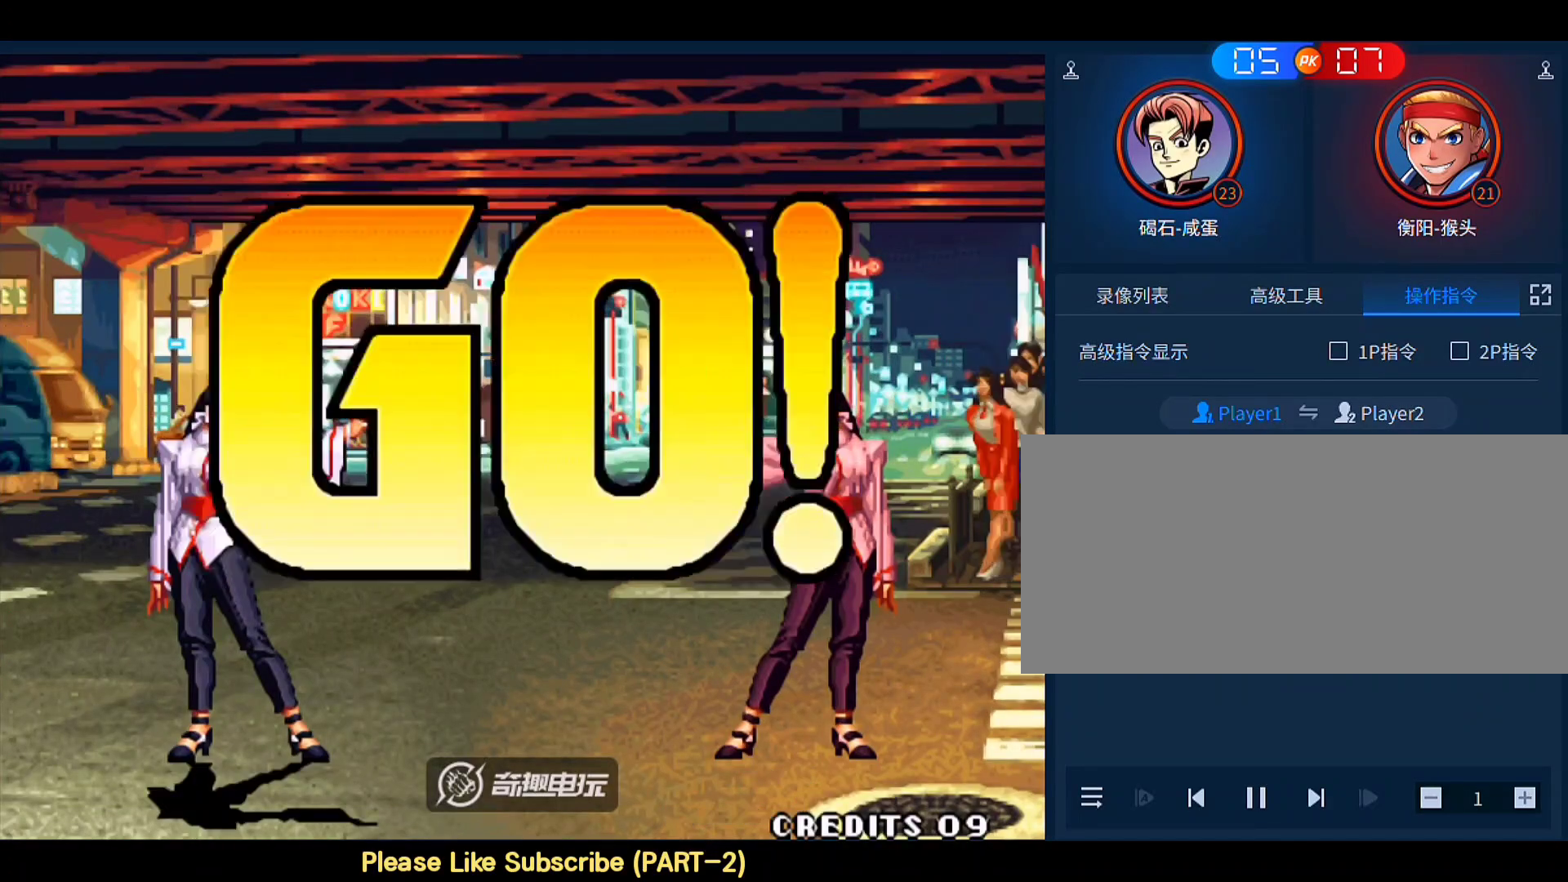
{"buttons": [], "left_stick": "center", "events": [[167, "A", "up"], [167, "D", "up"], [333, "B", "up"], [367, "C", "up"]]}
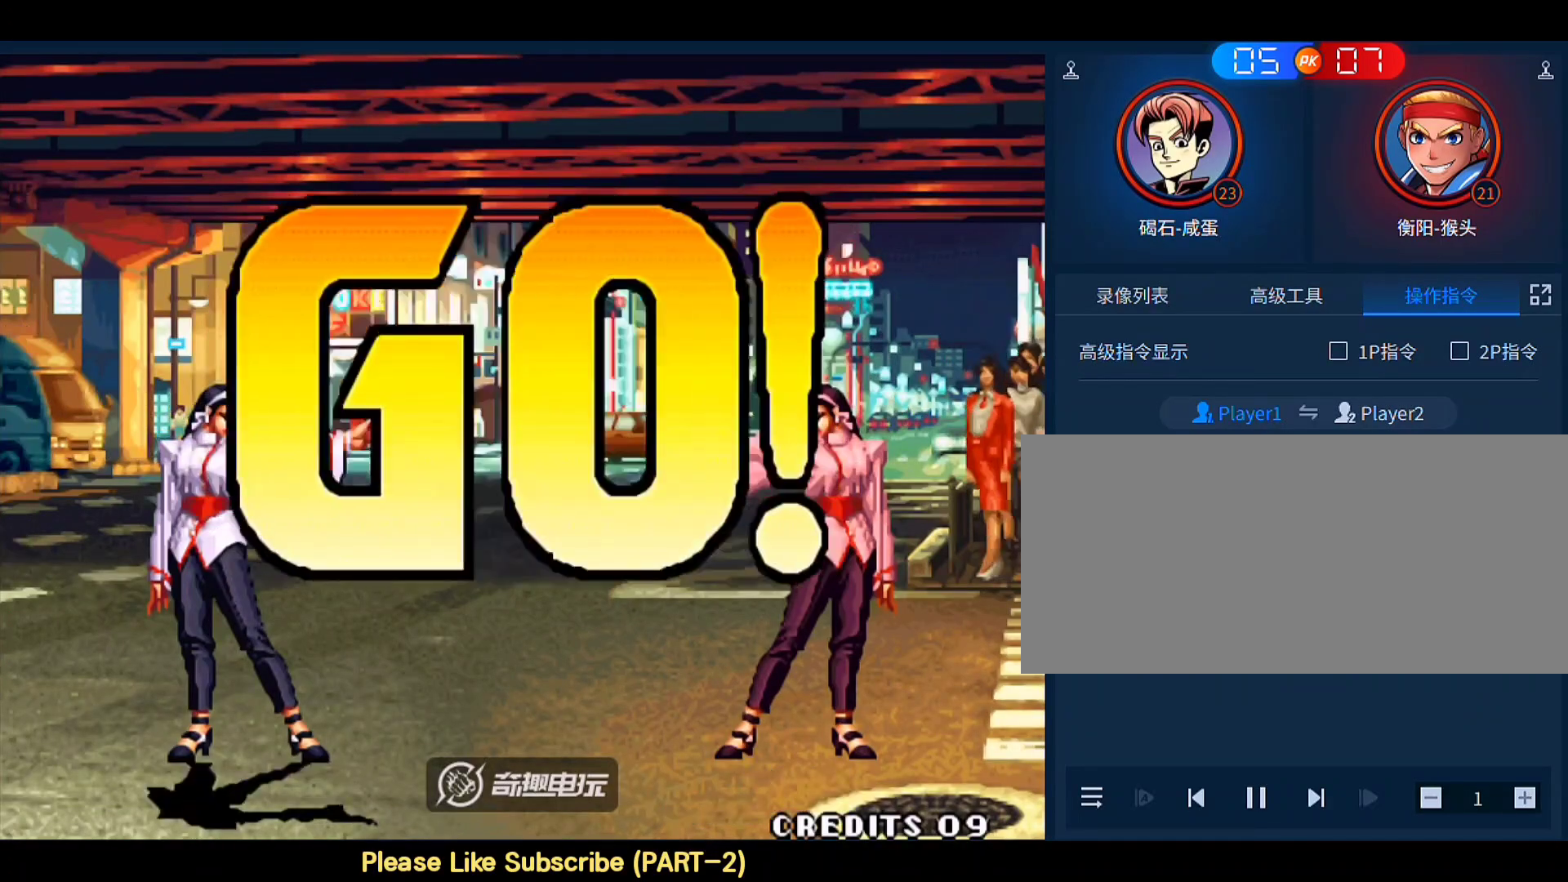
{"buttons": [], "left_stick": "left", "events": [[133, "left_stick", "left"]]}
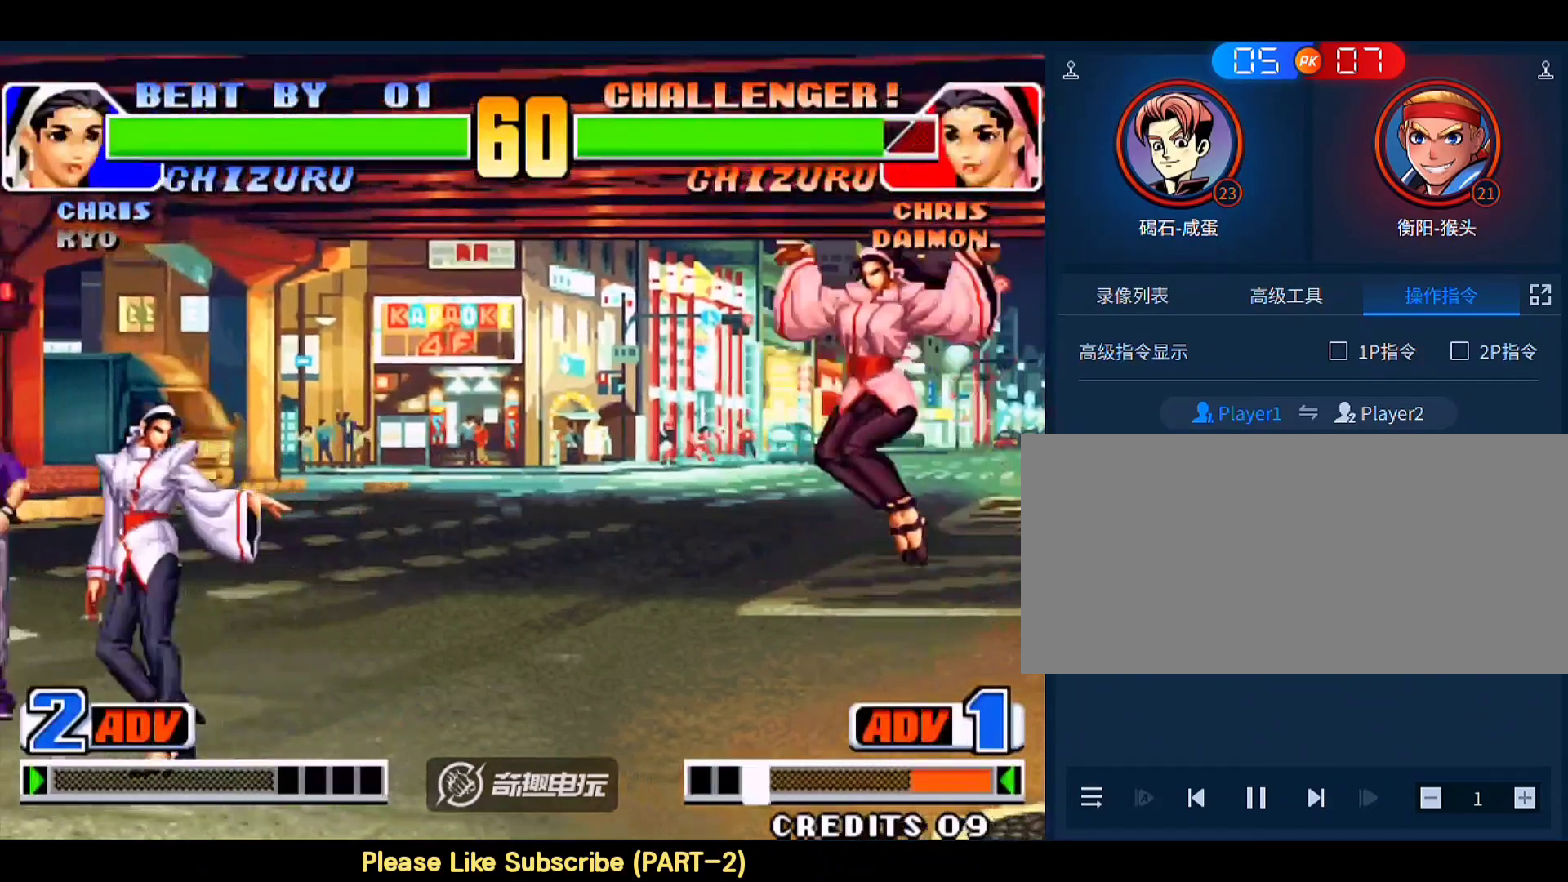
{"buttons": [], "left_stick": "left", "events": [[333, "left_stick", "right"], [467, "left_stick", "left"]]}
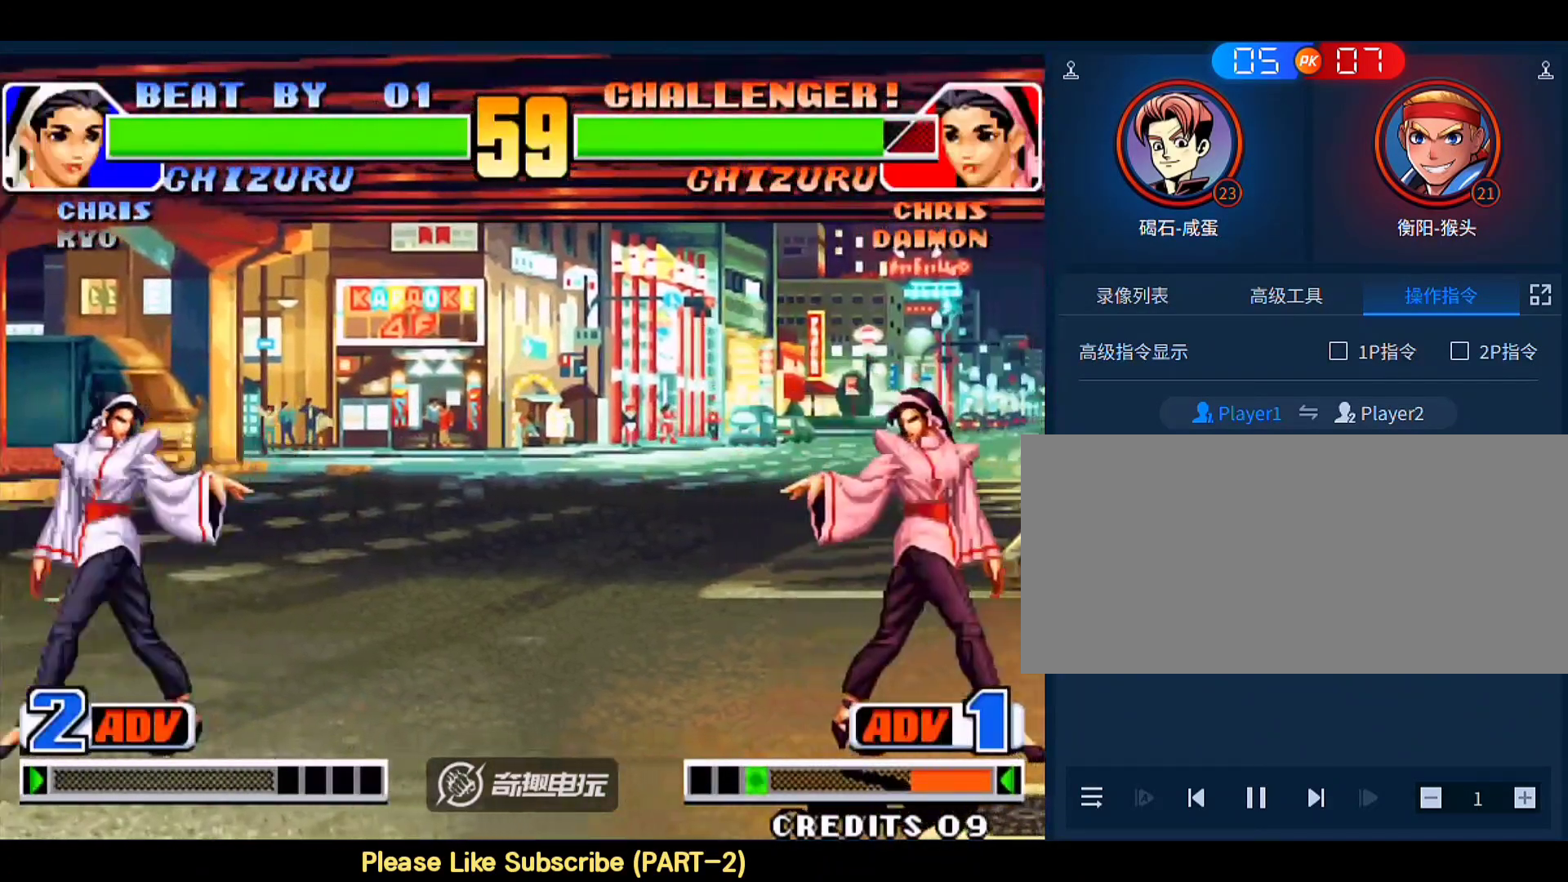
{"buttons": [], "left_stick": "left", "events": [[200, "left_stick", "right"], [300, "left_stick", "down"], [367, "left_stick", "left"]]}
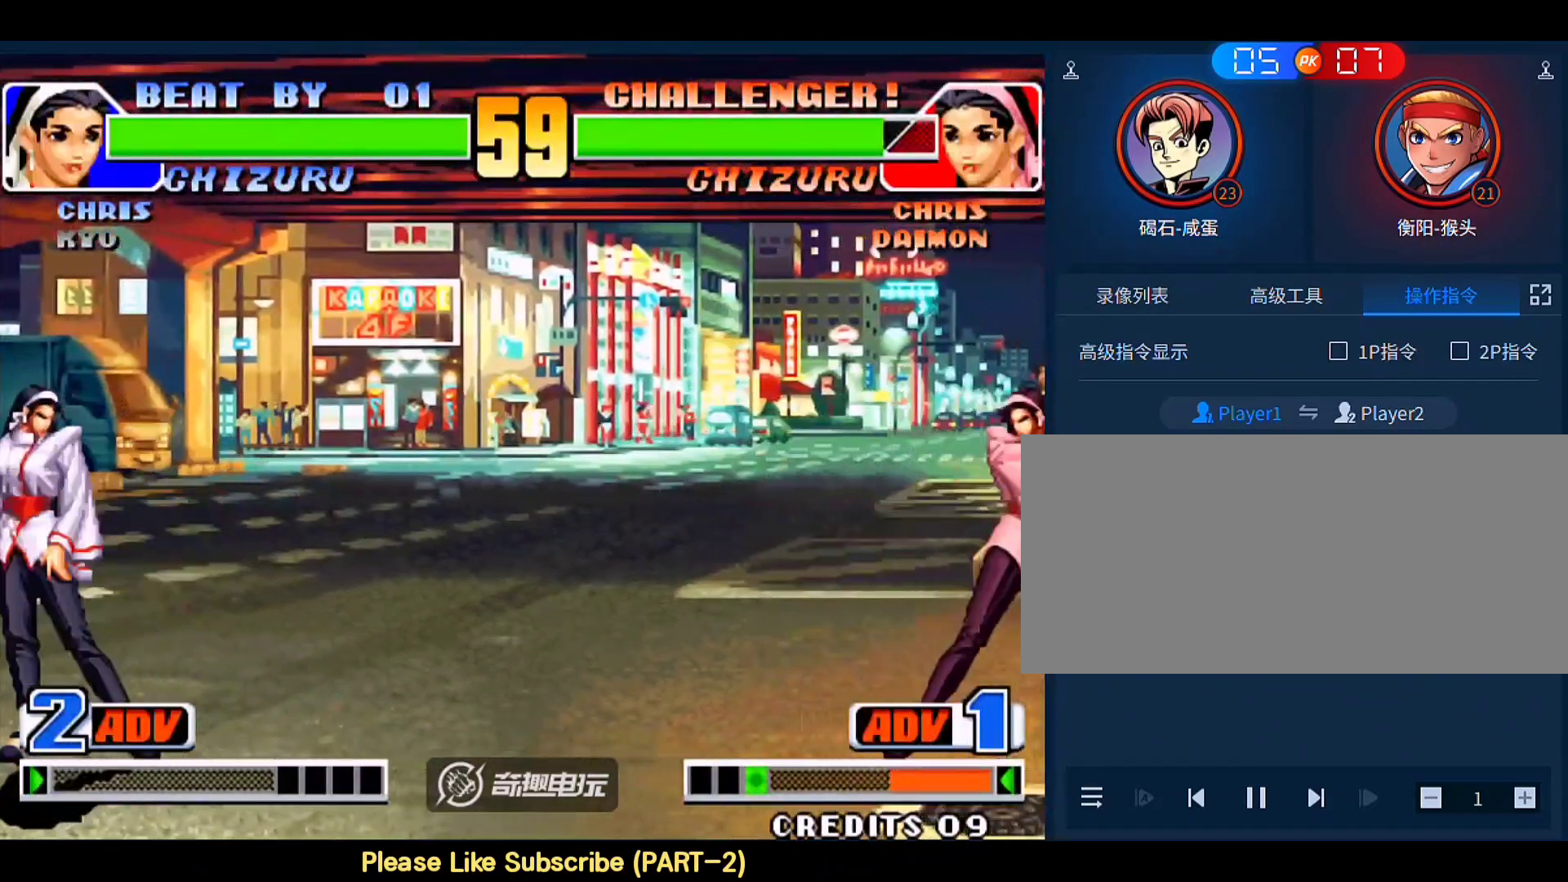
{"buttons": [], "left_stick": "center", "events": [[200, "left_stick", "right"], [267, "left_stick", "down-left"], [300, "C", "down"], [367, "left_stick", "center"], [400, "C", "up"]]}
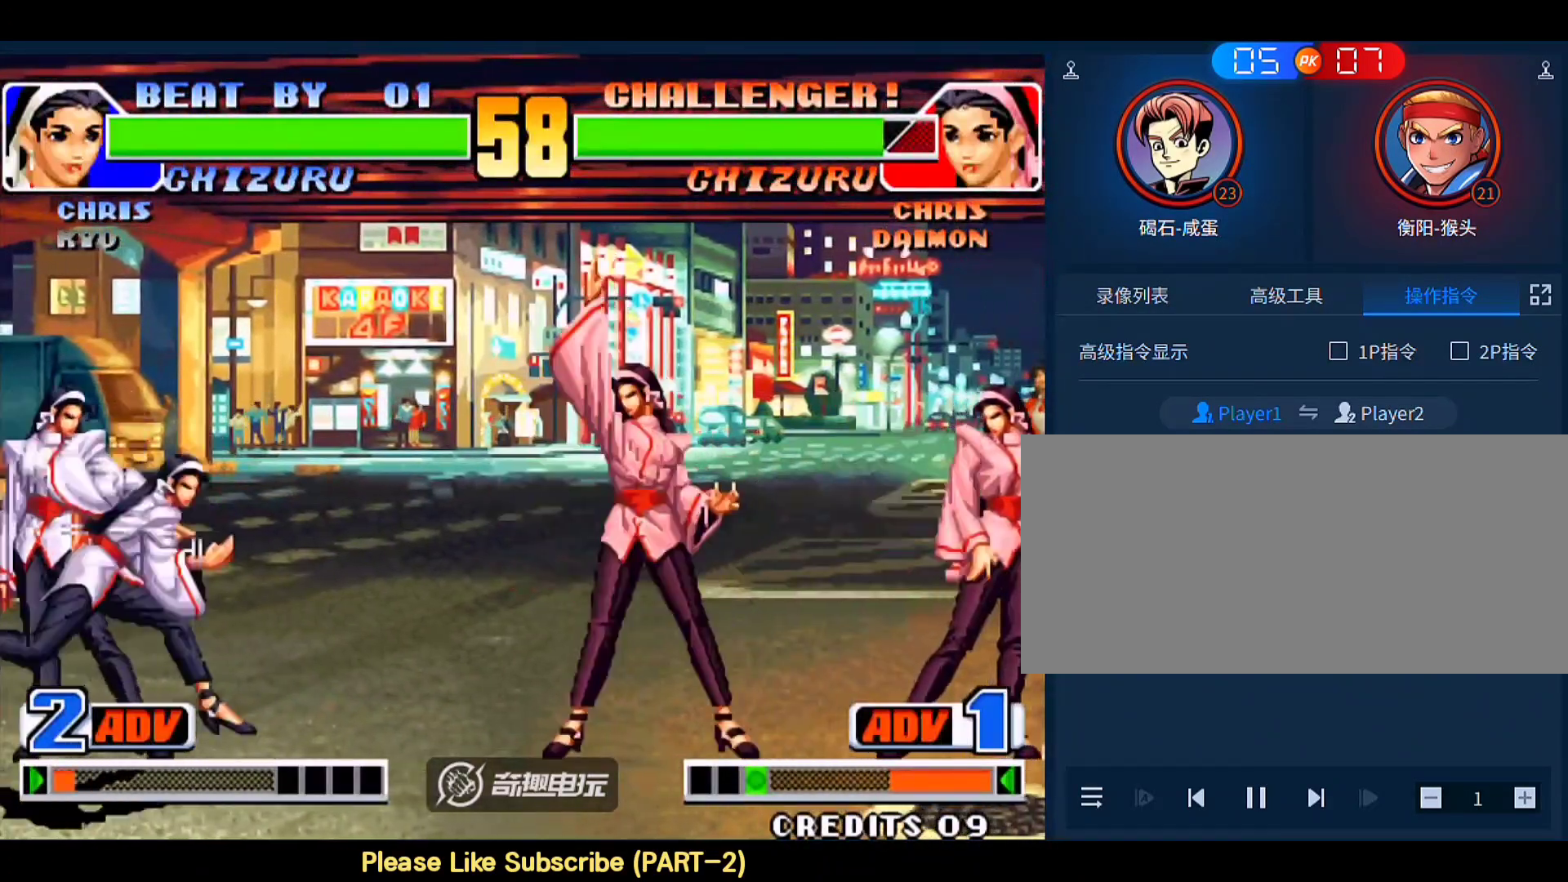
{"buttons": [], "left_stick": "right", "events": [[500, "left_stick", "right"]]}
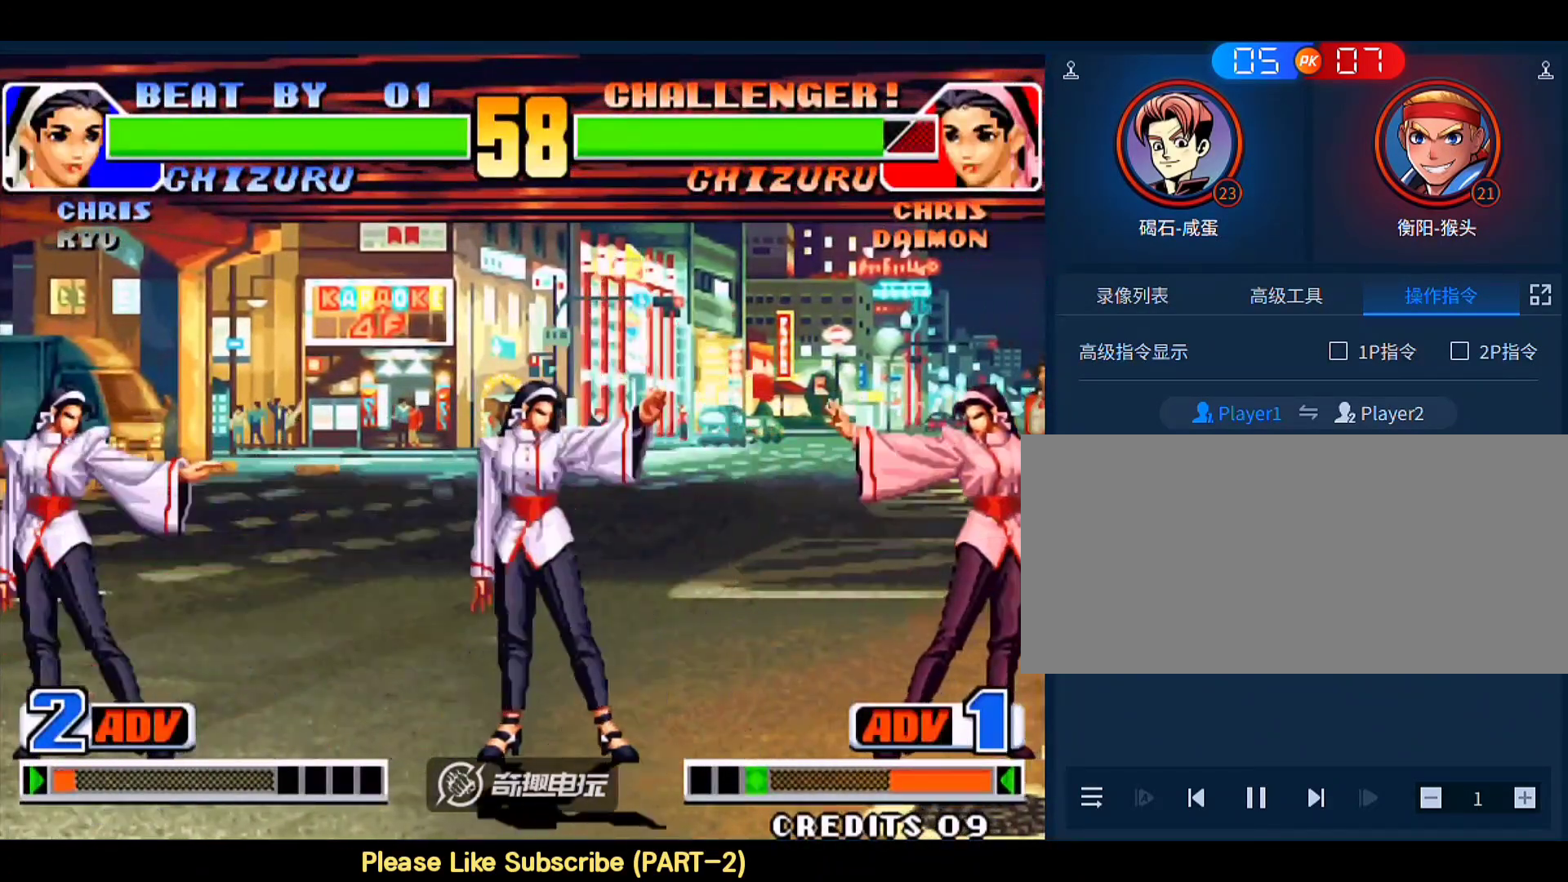
{"buttons": [], "left_stick": "center", "events": [[33, "C", "down"], [133, "C", "up"], [133, "left_stick", "down"], [233, "A", "down"], [267, "left_stick", "left"], [333, "A", "up"], [333, "left_stick", "center"]]}
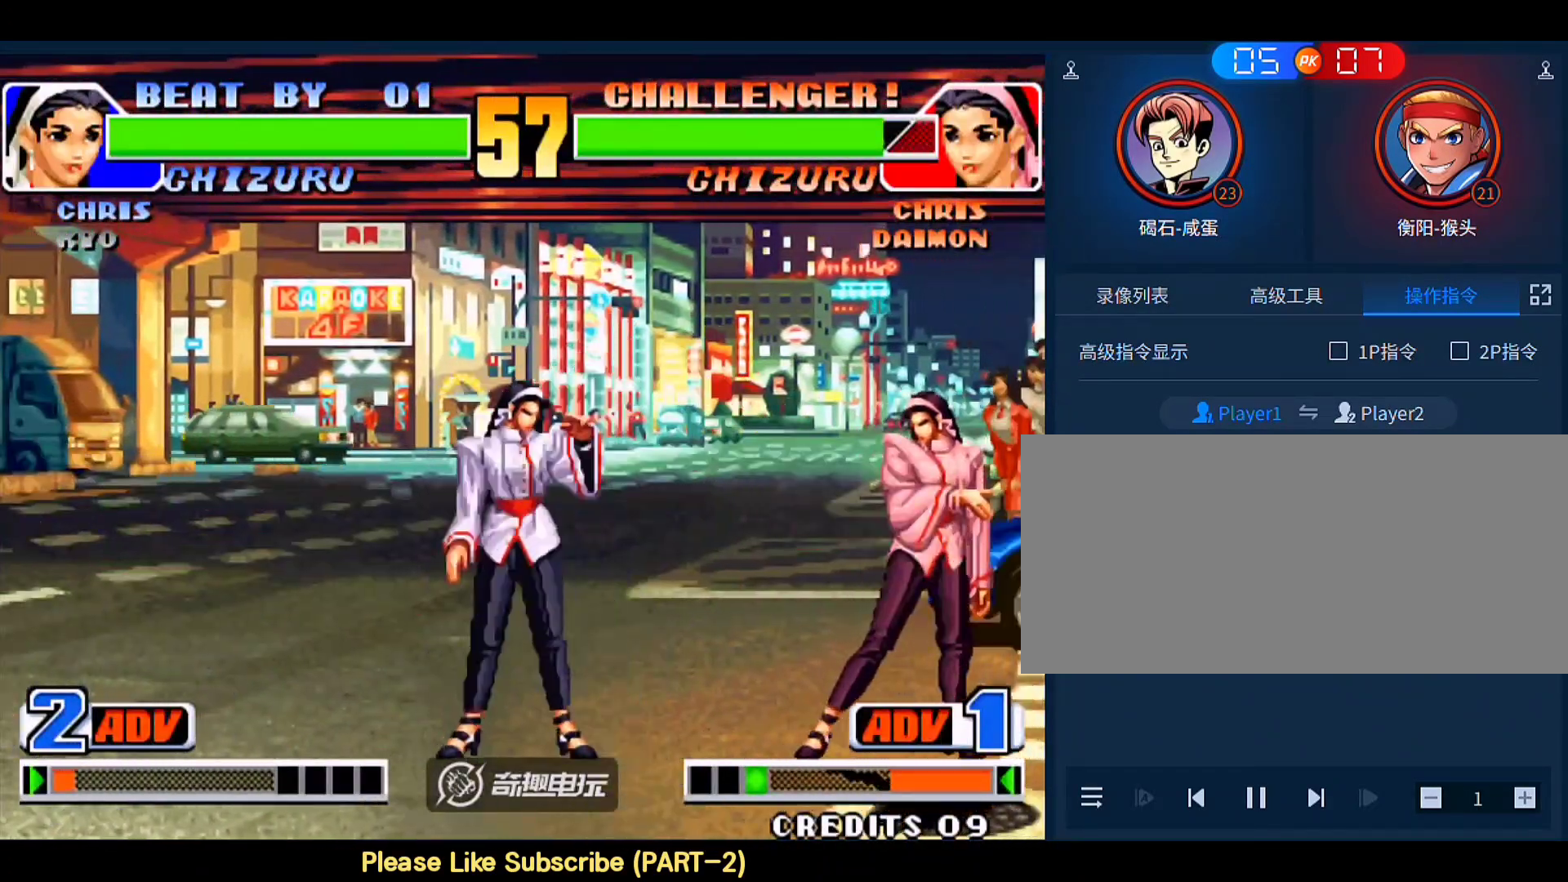
{"buttons": [], "left_stick": "down-left", "events": [[100, "left_stick", "down-left"]]}
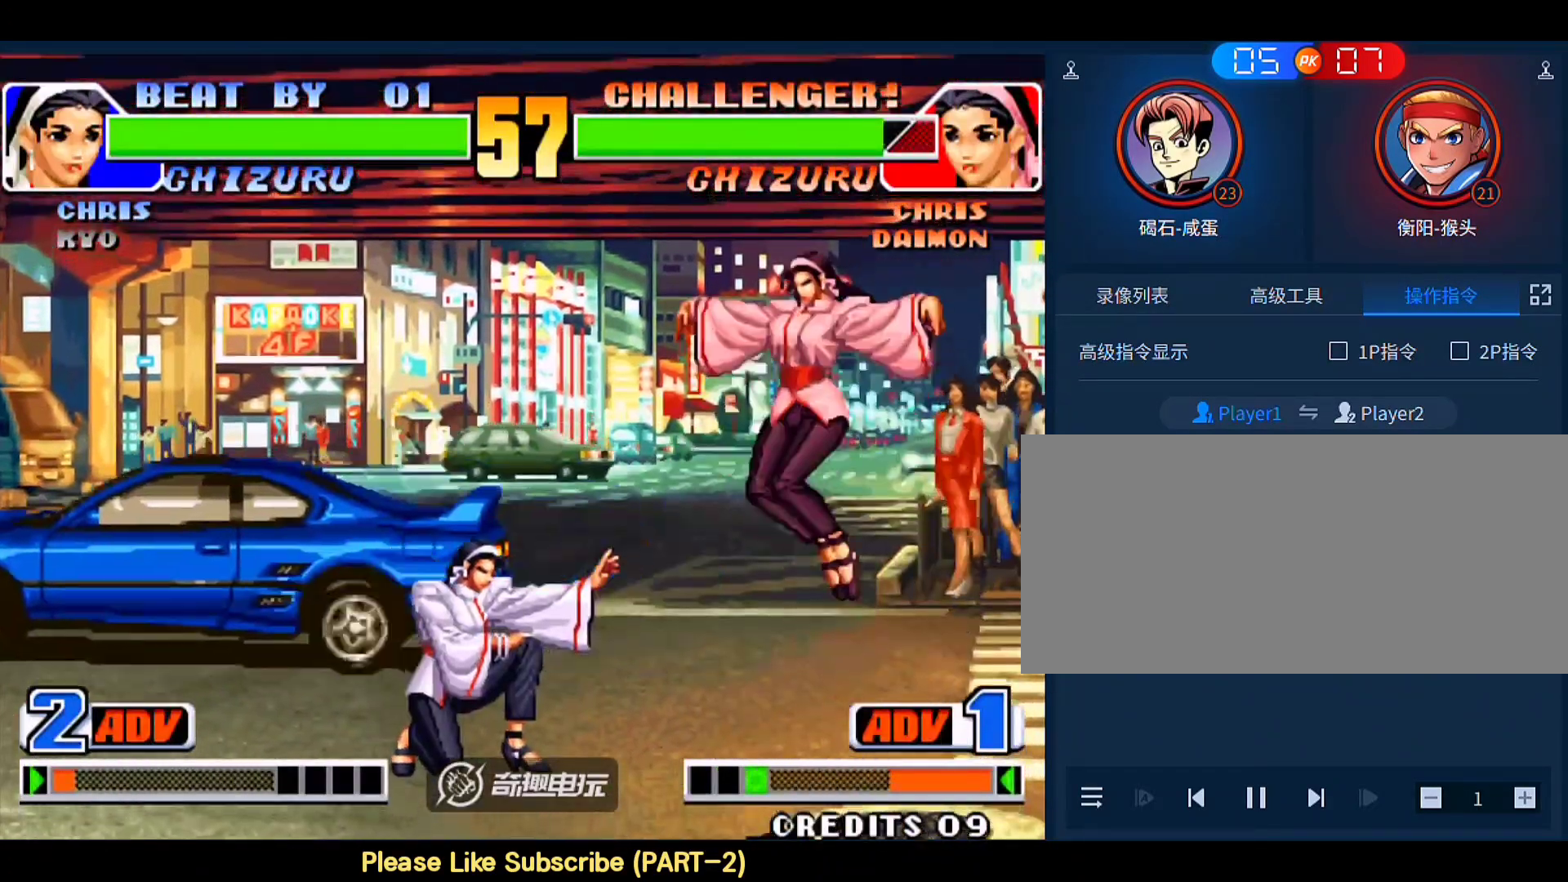
{"buttons": [], "left_stick": "down-left", "events": [[200, "left_stick", "left"], [333, "B", "down"], [333, "left_stick", "down-left"], [400, "B", "up"], [400, "D", "down"], [433, "D", "up"]]}
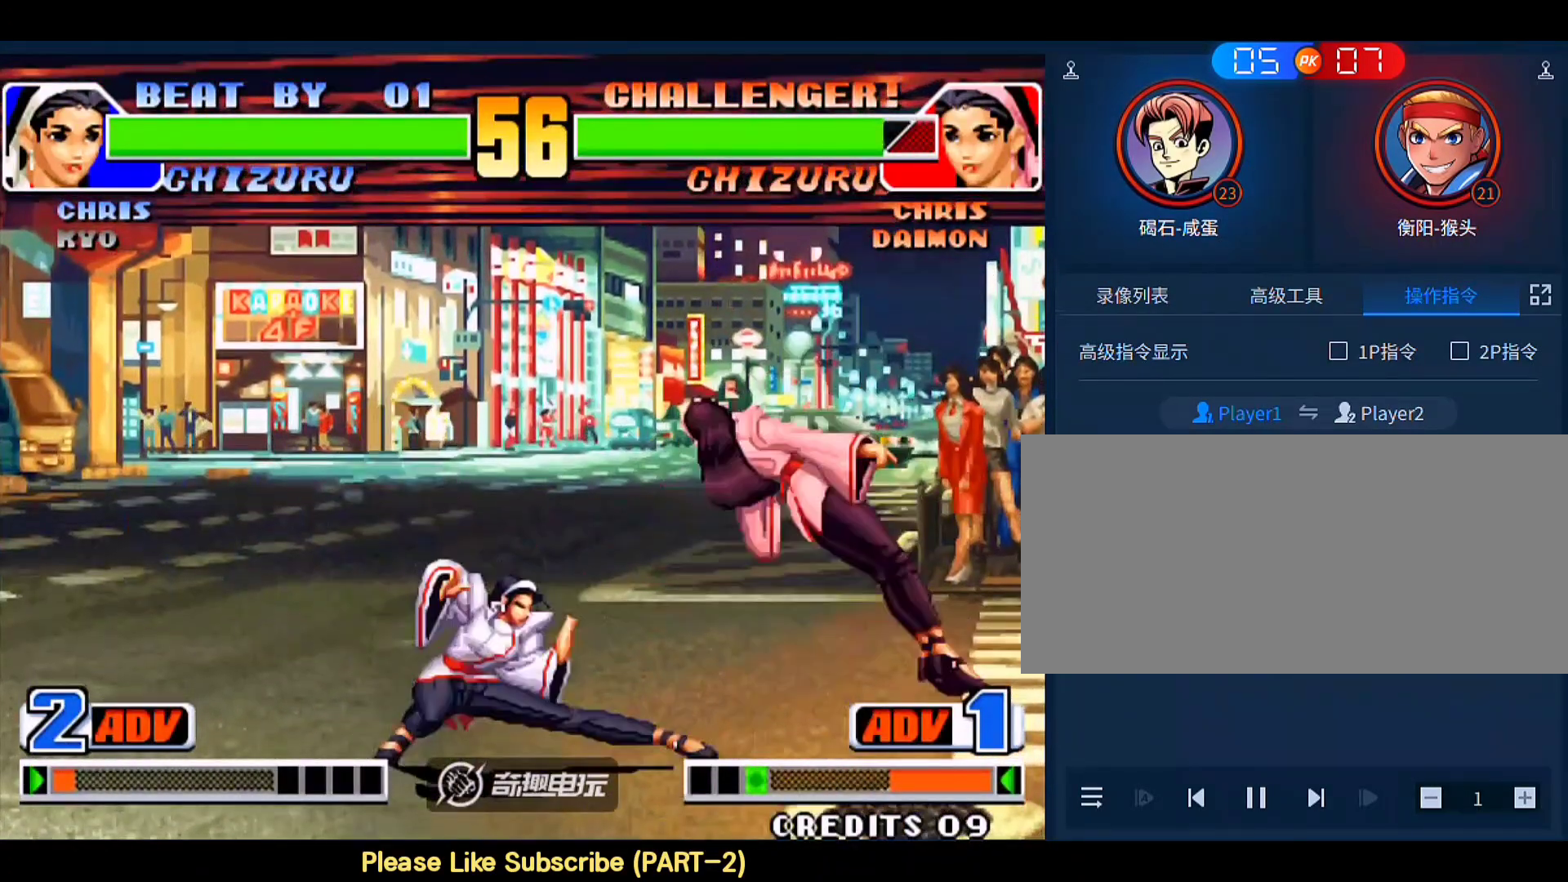
{"buttons": ["C"], "left_stick": "right", "events": [[200, "left_stick", "left"], [333, "left_stick", "right"], [367, "C", "down"]]}
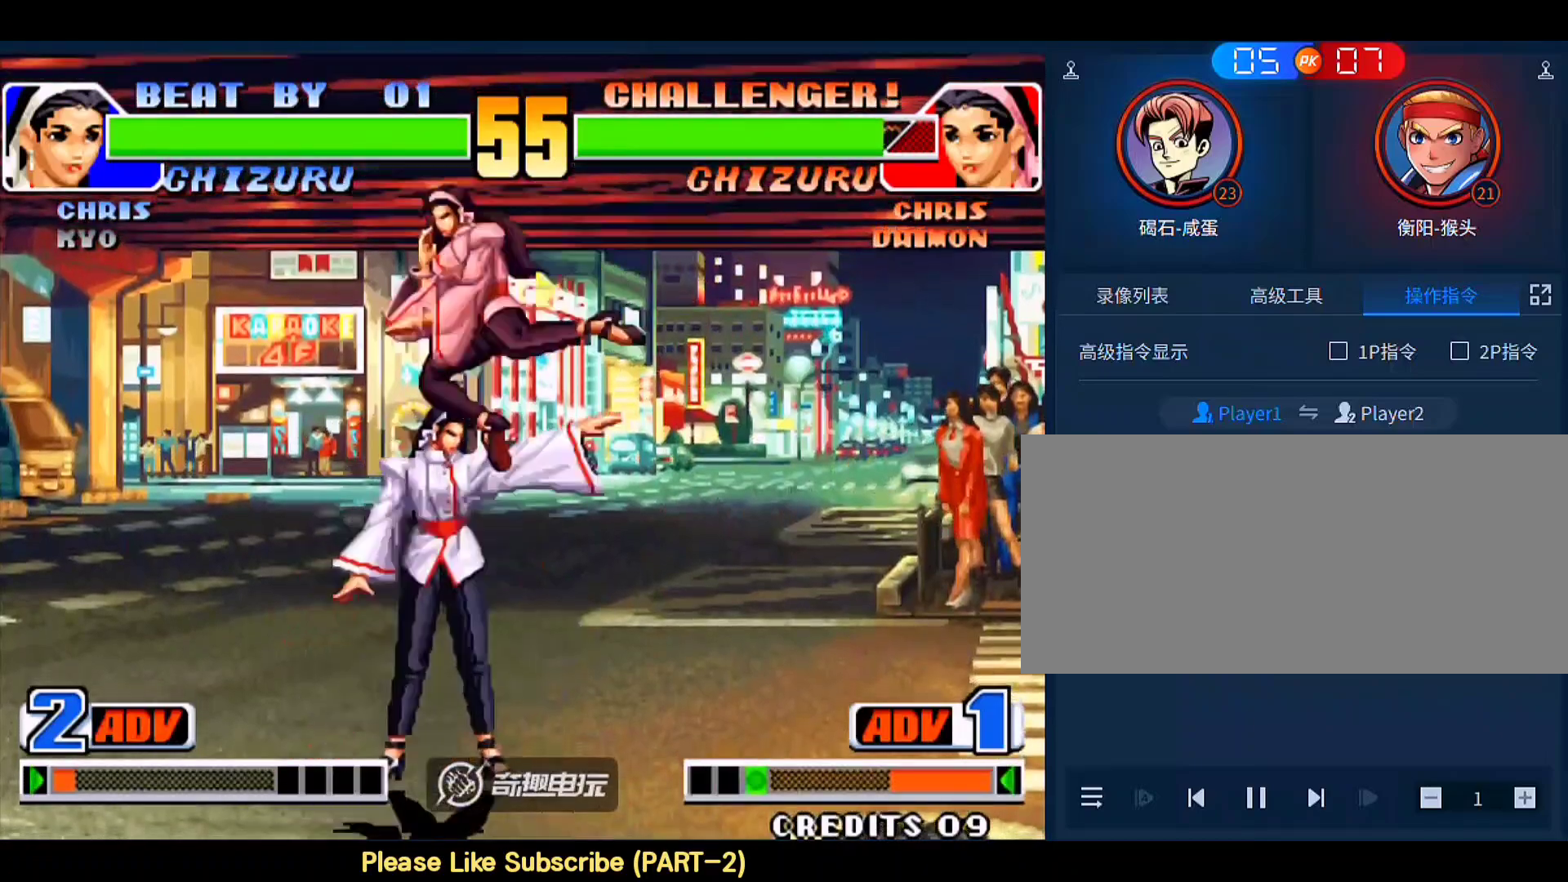
{"buttons": [], "left_stick": "left", "events": [[67, "C", "up"], [433, "A", "down"], [433, "B", "down"], [433, "left_stick", "left"], [467, "A", "up"], [500, "B", "up"]]}
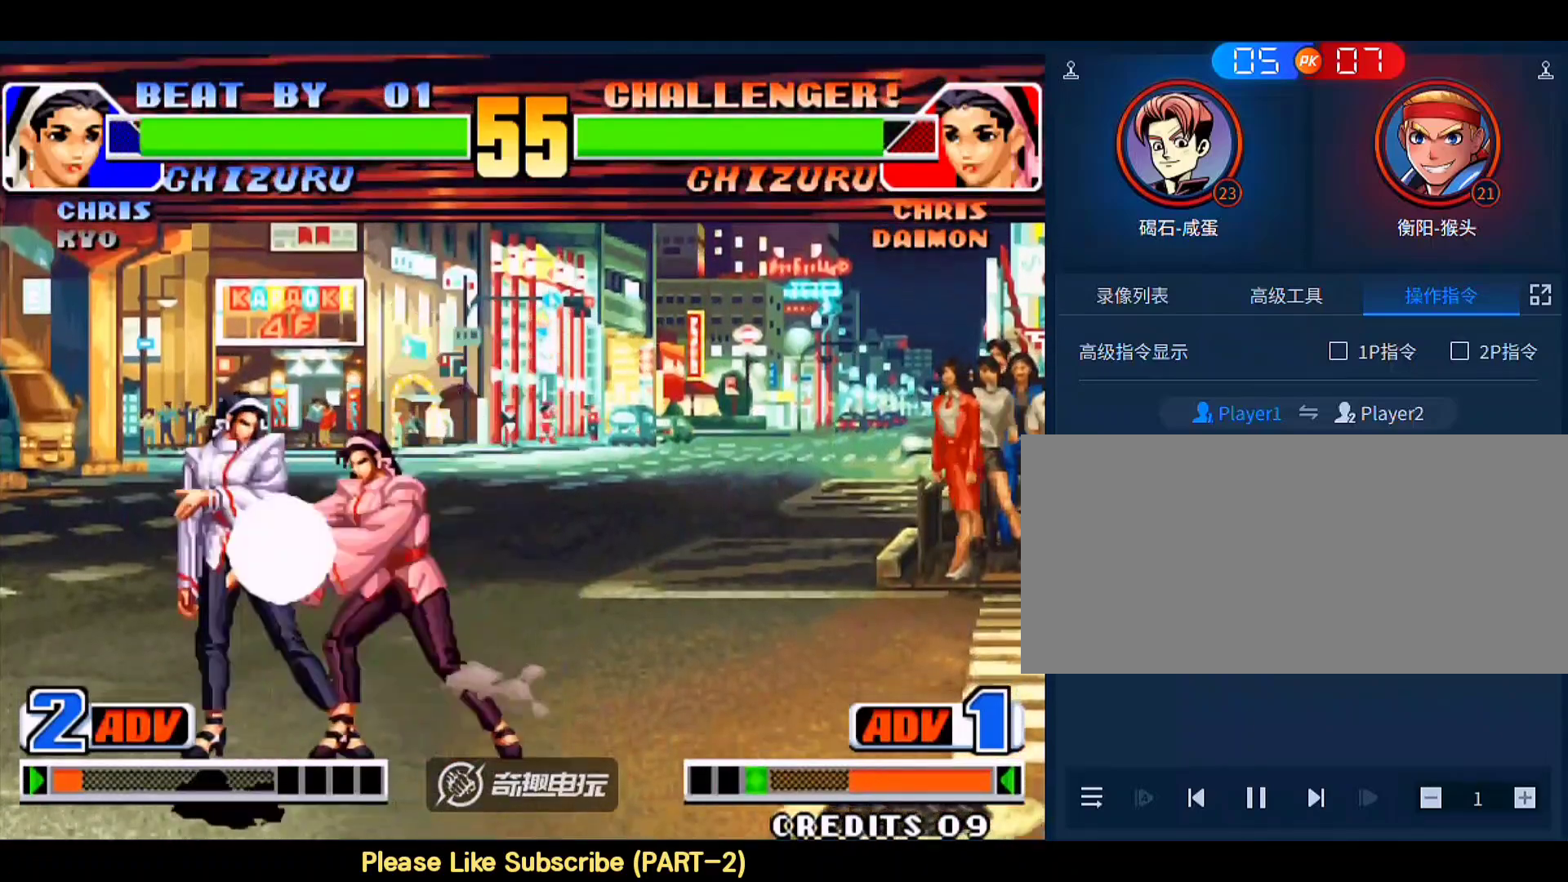
{"buttons": [], "left_stick": "left", "events": [[33, "A", "down"], [33, "B", "down"], [100, "A", "up"], [100, "B", "up"], [133, "A", "down"], [133, "B", "down"], [233, "A", "up"], [233, "B", "up"]]}
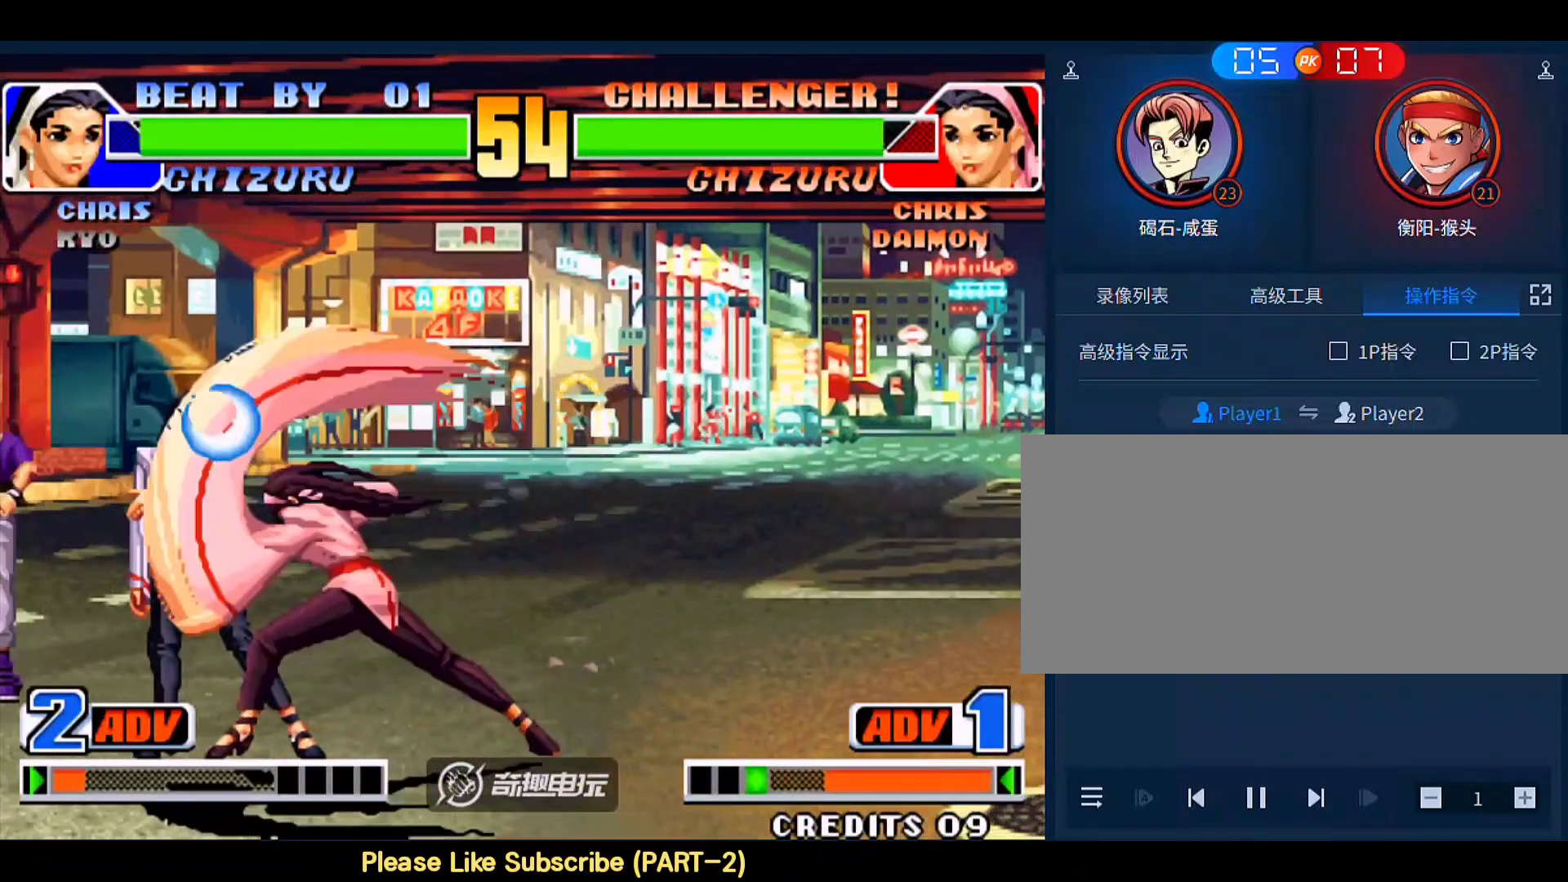
{"buttons": [], "left_stick": "down-left", "events": [[167, "left_stick", "down-left"]]}